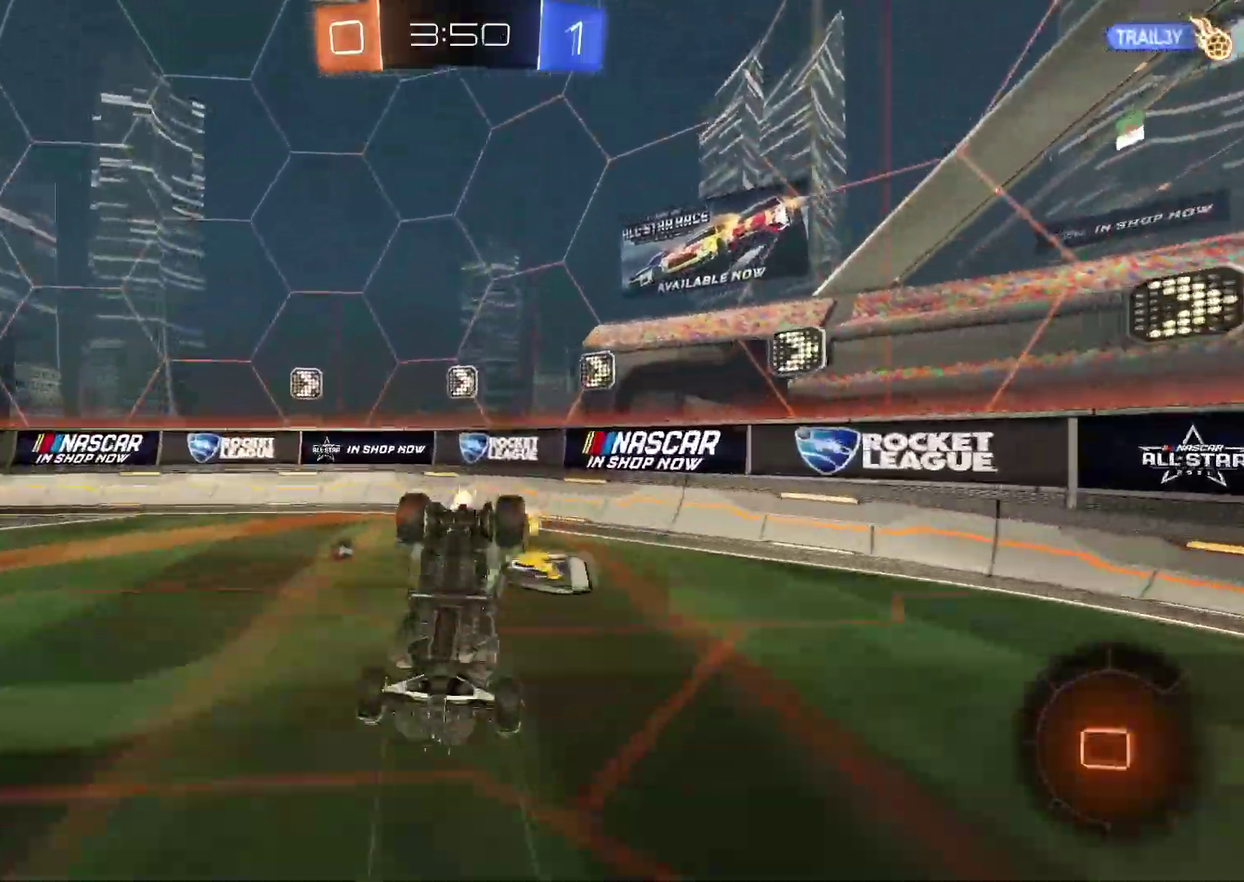
Gameplay with a controller (PlayStation layout); each line is a JSON object with the inputs held at the frame after it. "events" lists button and stick changes between this image and that frame as [ms after this image, input, new state], when the widget could be followed in between. Not read: L1 R1.
{"buttons": ["CIRCLE", "TRIANGLE", "R2"], "left_stick": "center", "right_stick": "center"}
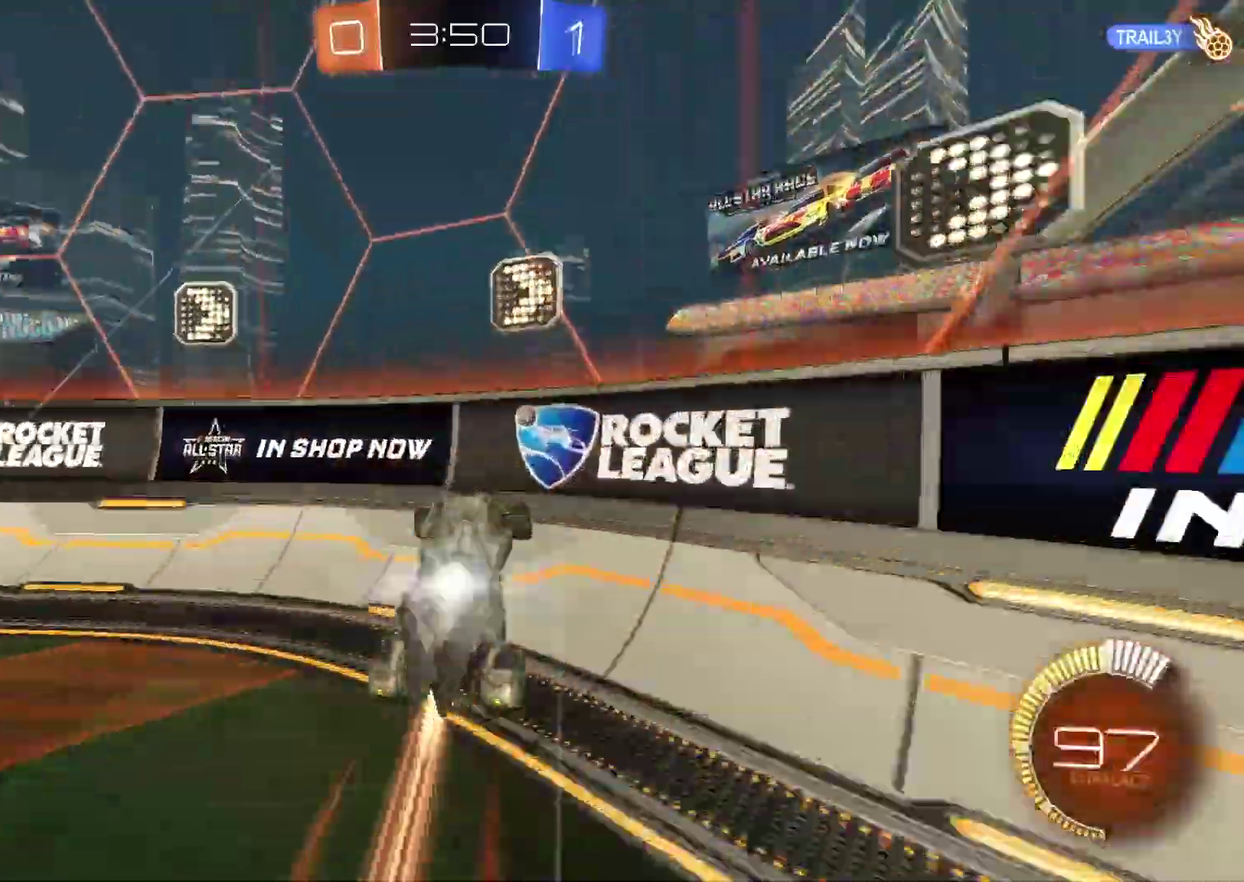
{"buttons": ["R2"], "left_stick": "left", "right_stick": "center", "events": [[17, "left_stick", "left"], [133, "TRIANGLE", "up"], [183, "CIRCLE", "up"]]}
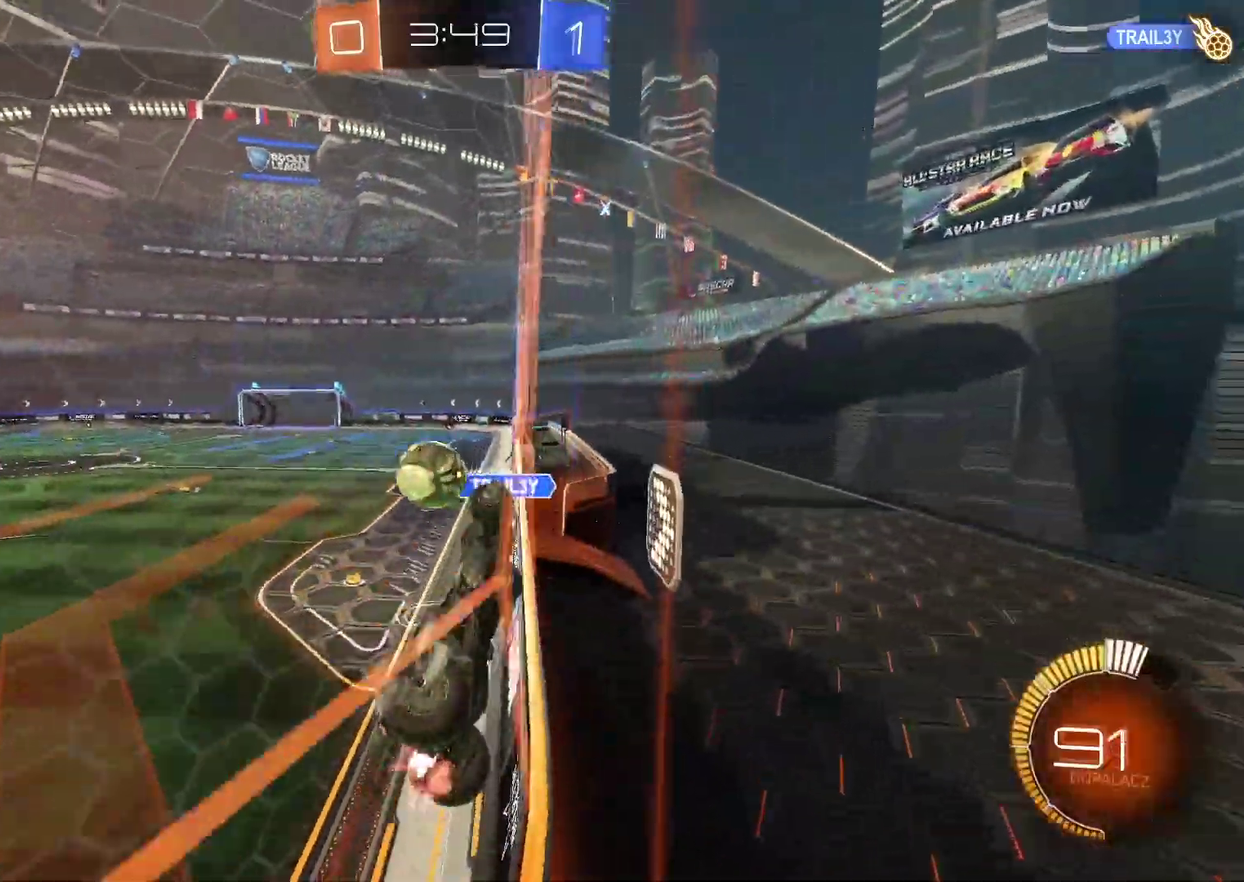
{"buttons": ["L2"], "left_stick": "down-left", "right_stick": "center", "events": [[150, "left_stick", "center"], [217, "L2", "down"], [233, "R2", "up"], [417, "left_stick", "down-left"]]}
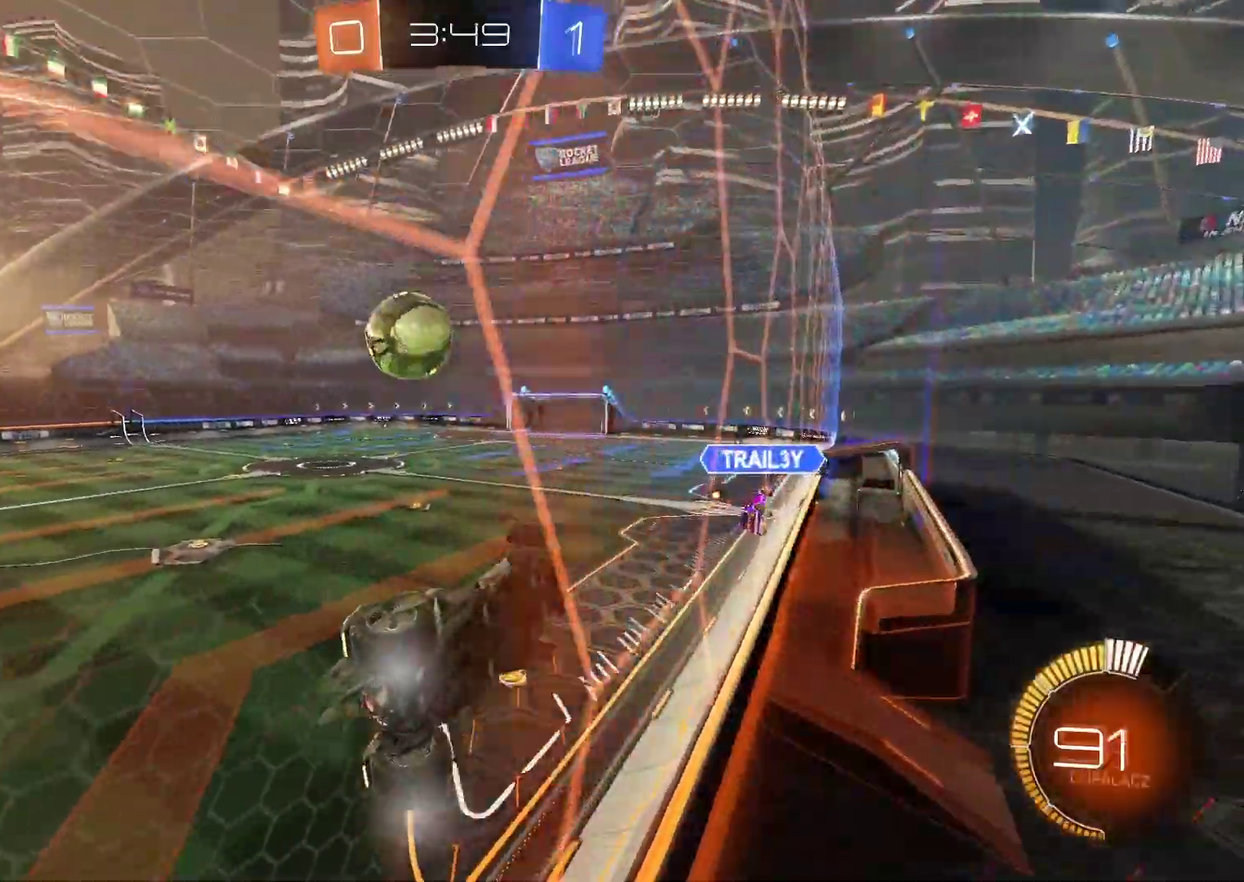
{"buttons": ["R2"], "left_stick": "up", "right_stick": "center", "events": [[183, "L2", "up"], [183, "R2", "down"], [183, "left_stick", "left"], [250, "CROSS", "down"], [250, "left_stick", "up"], [333, "CROSS", "up"], [383, "CROSS", "down"], [483, "CROSS", "up"]]}
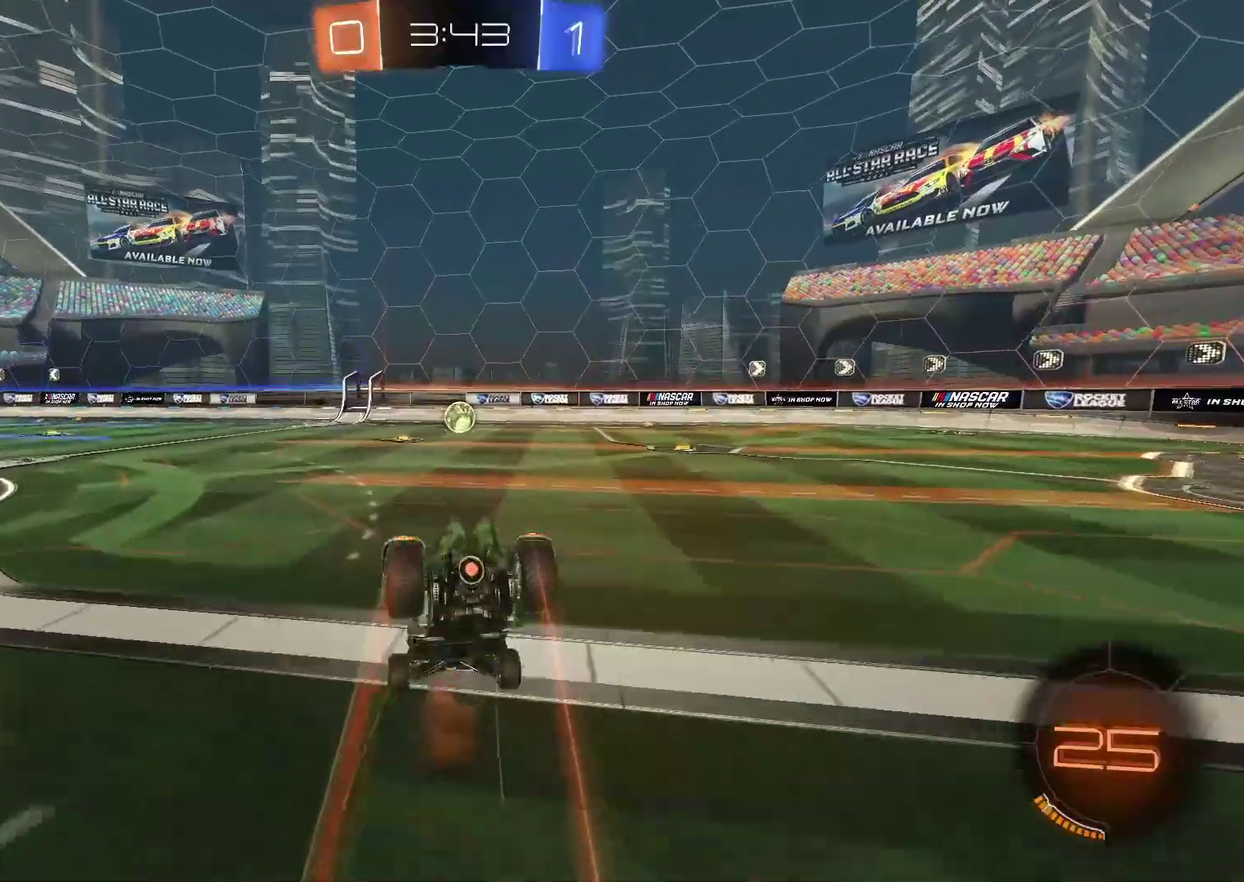
{"buttons": ["R2"], "left_stick": "center", "right_stick": "center", "events": [[67, "left_stick", "center"], [133, "right_stick", "right"], [433, "right_stick", "center"]]}
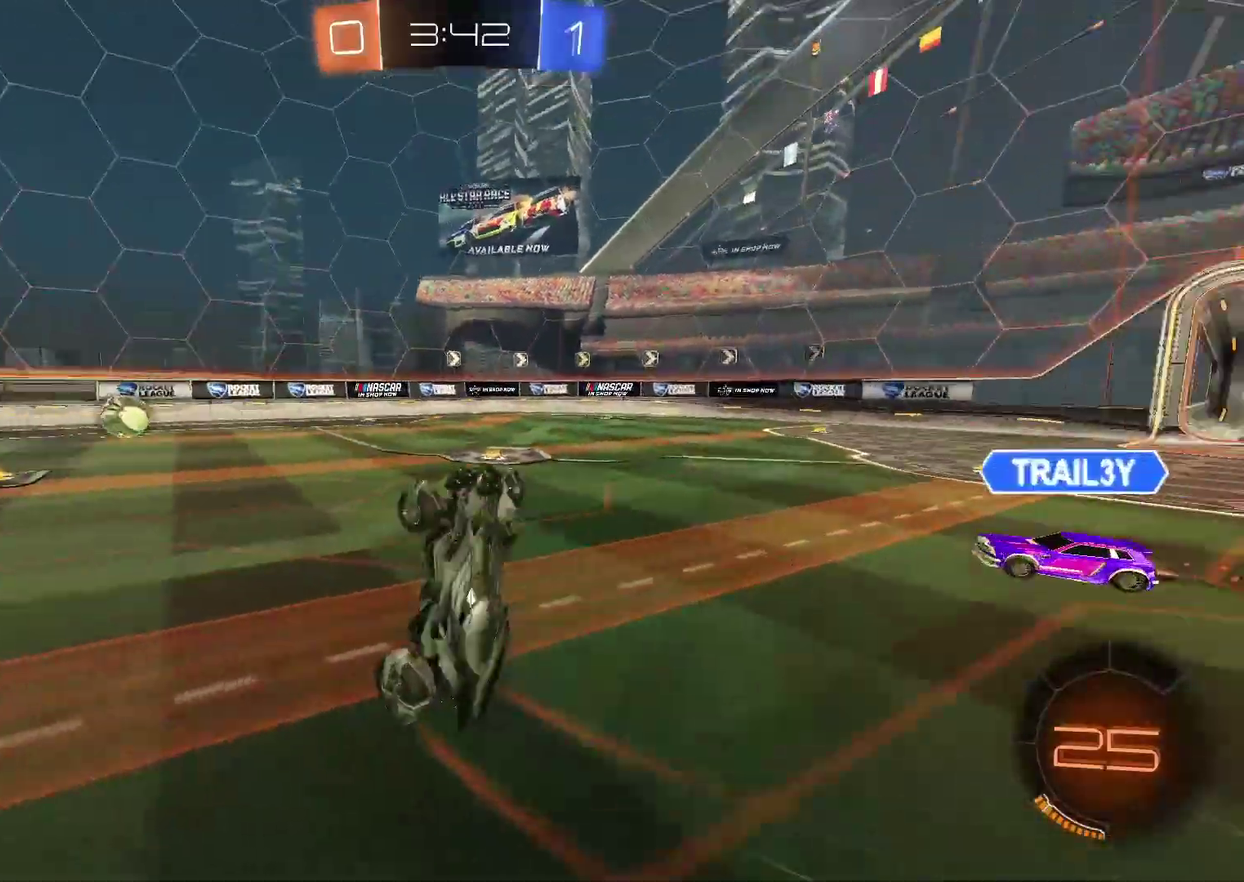
{"buttons": ["L2"], "left_stick": "left", "right_stick": "center", "events": [[133, "R2", "up"], [183, "left_stick", "left"], [367, "L2", "down"]]}
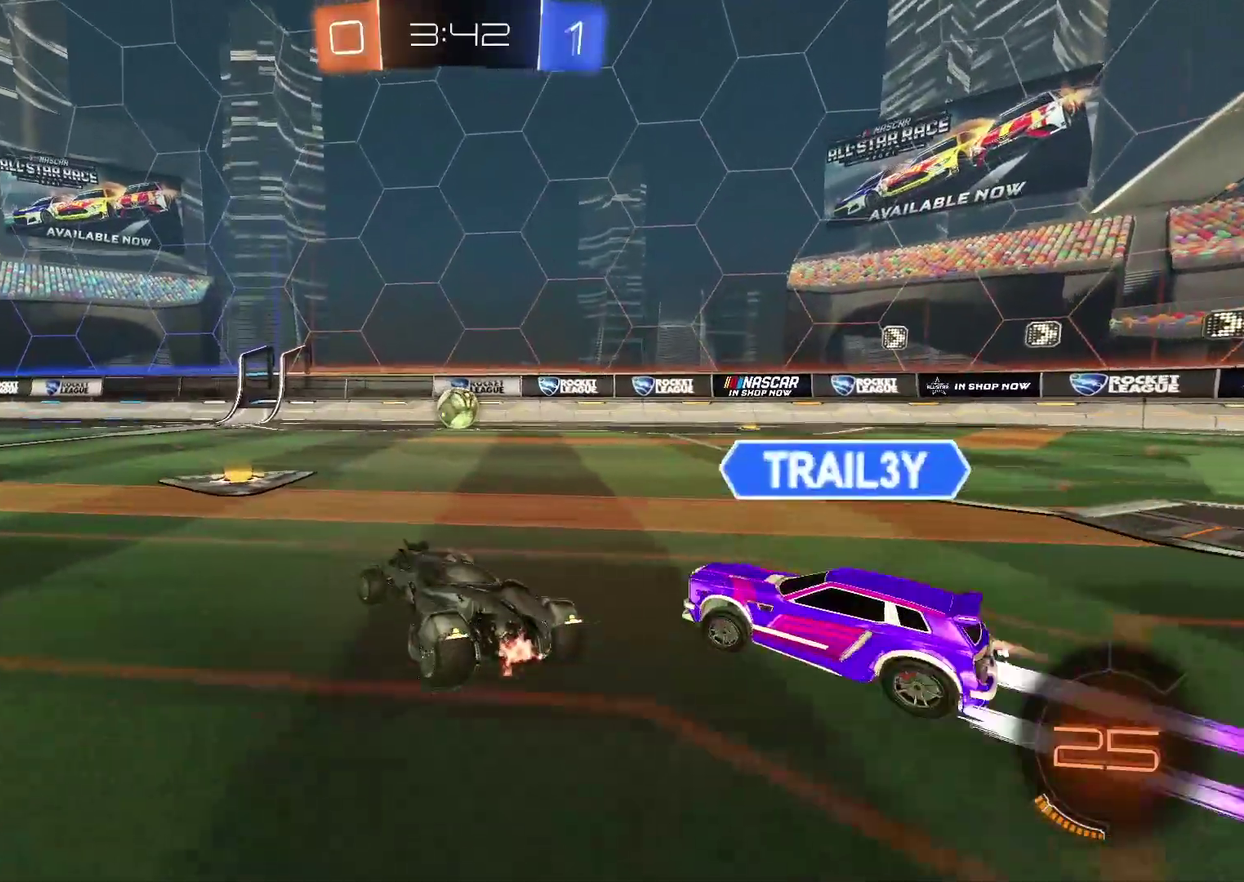
{"buttons": [], "left_stick": "center", "right_stick": "left"}
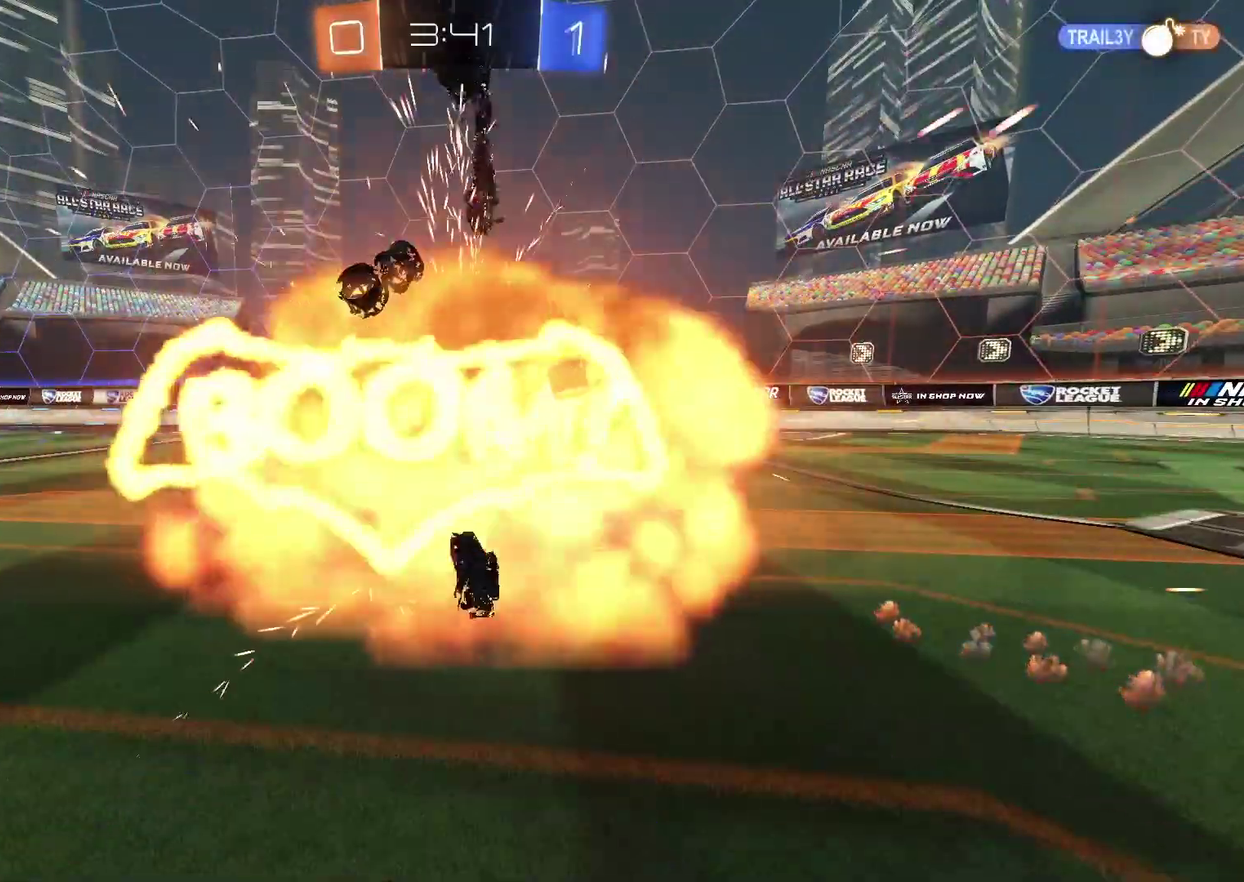
{"buttons": [], "left_stick": "center", "right_stick": "left"}
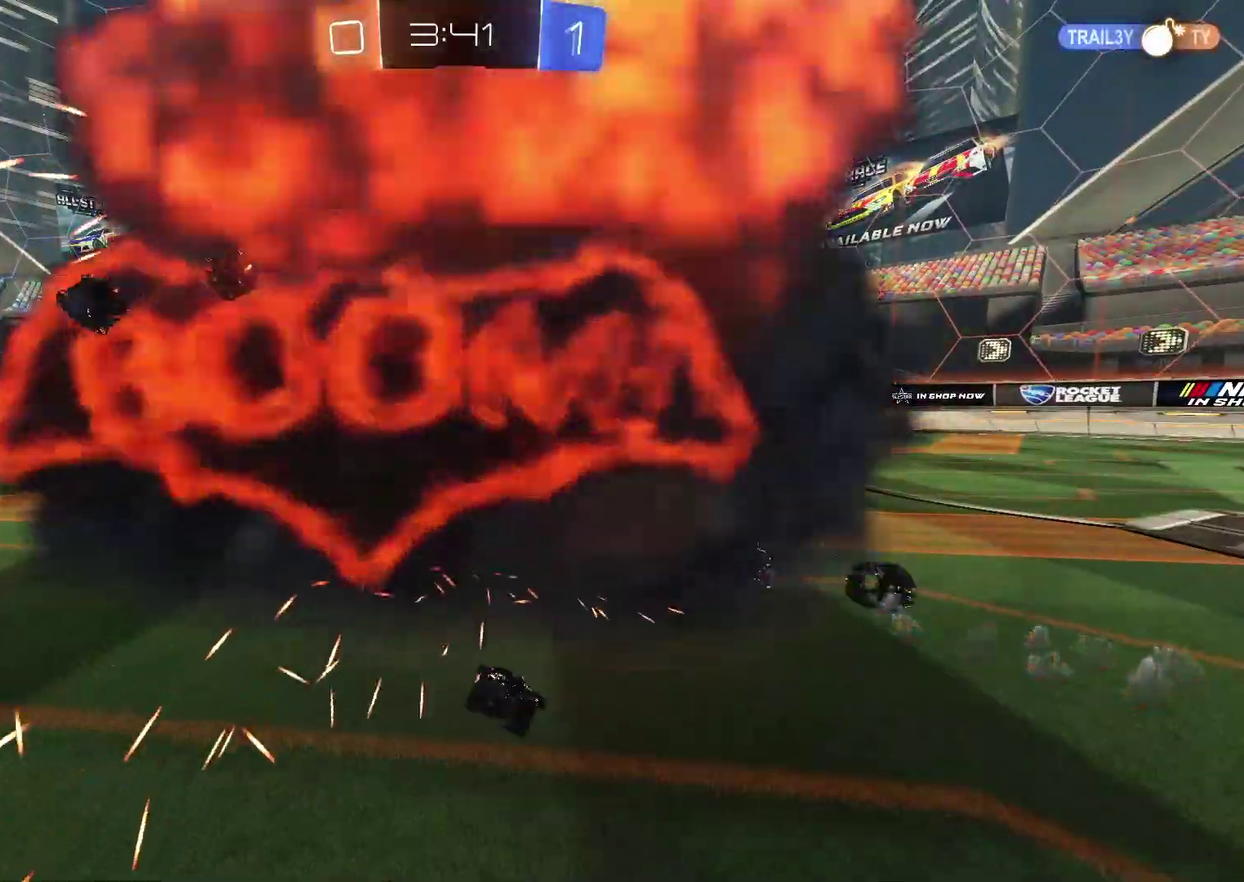
{"buttons": [], "left_stick": "center", "right_stick": "left"}
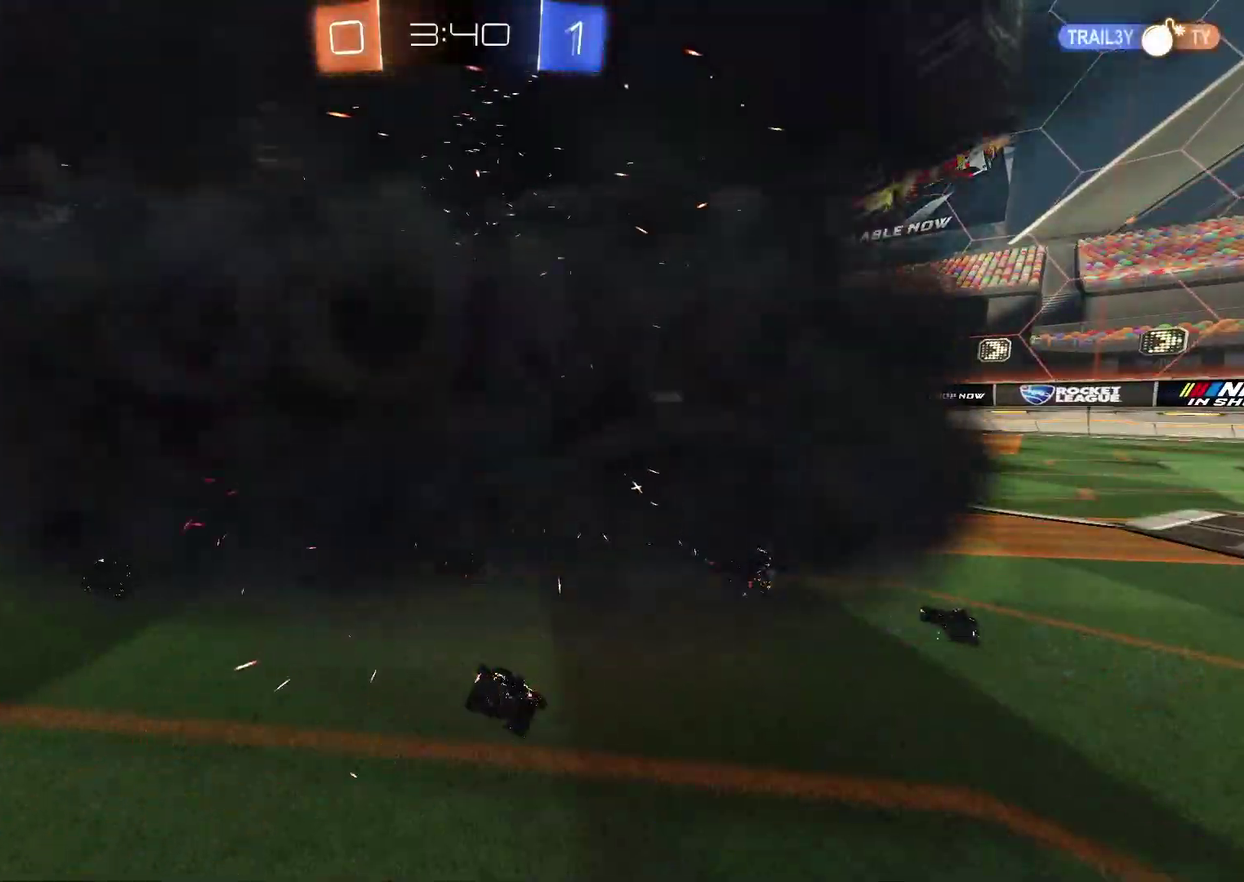
{"buttons": [], "left_stick": "center", "right_stick": "center"}
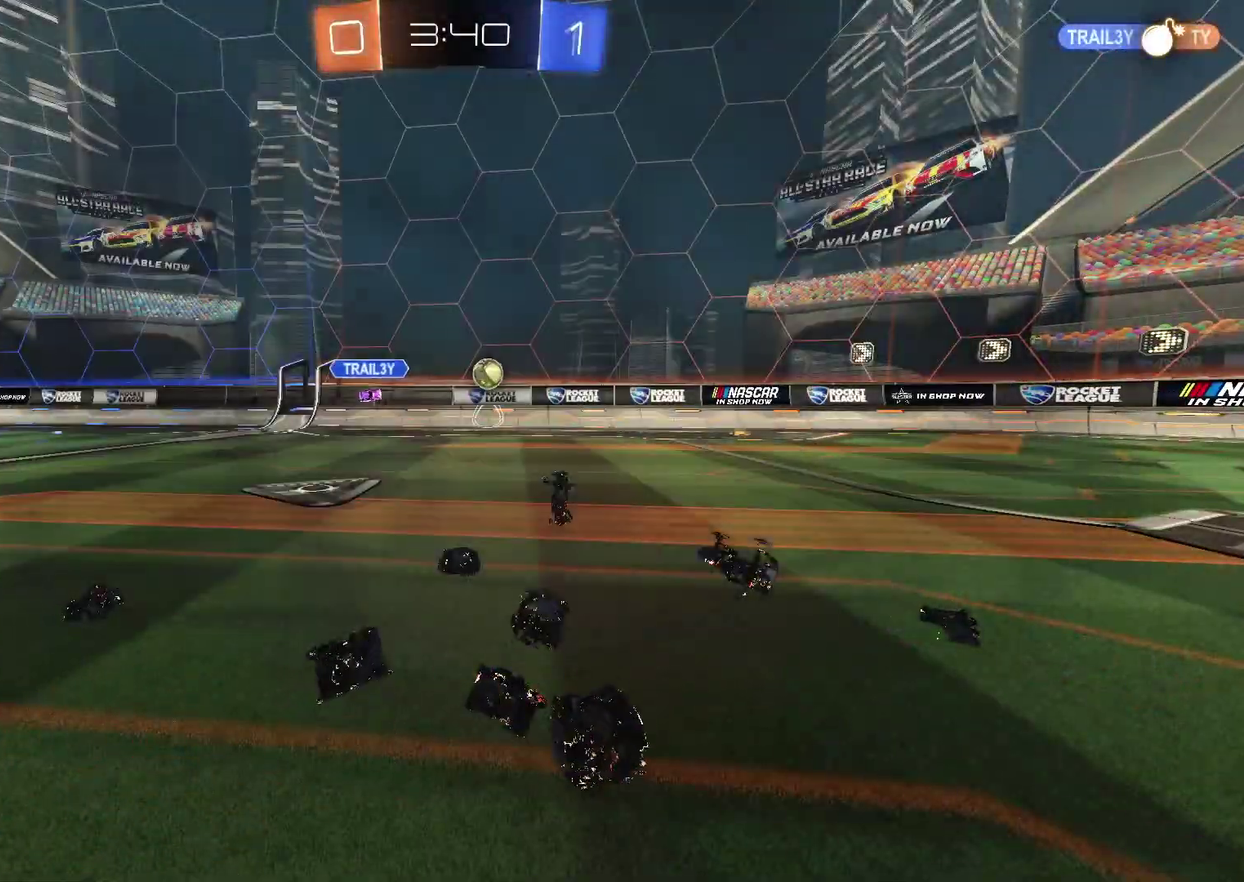
{"buttons": [], "left_stick": "center", "right_stick": "left"}
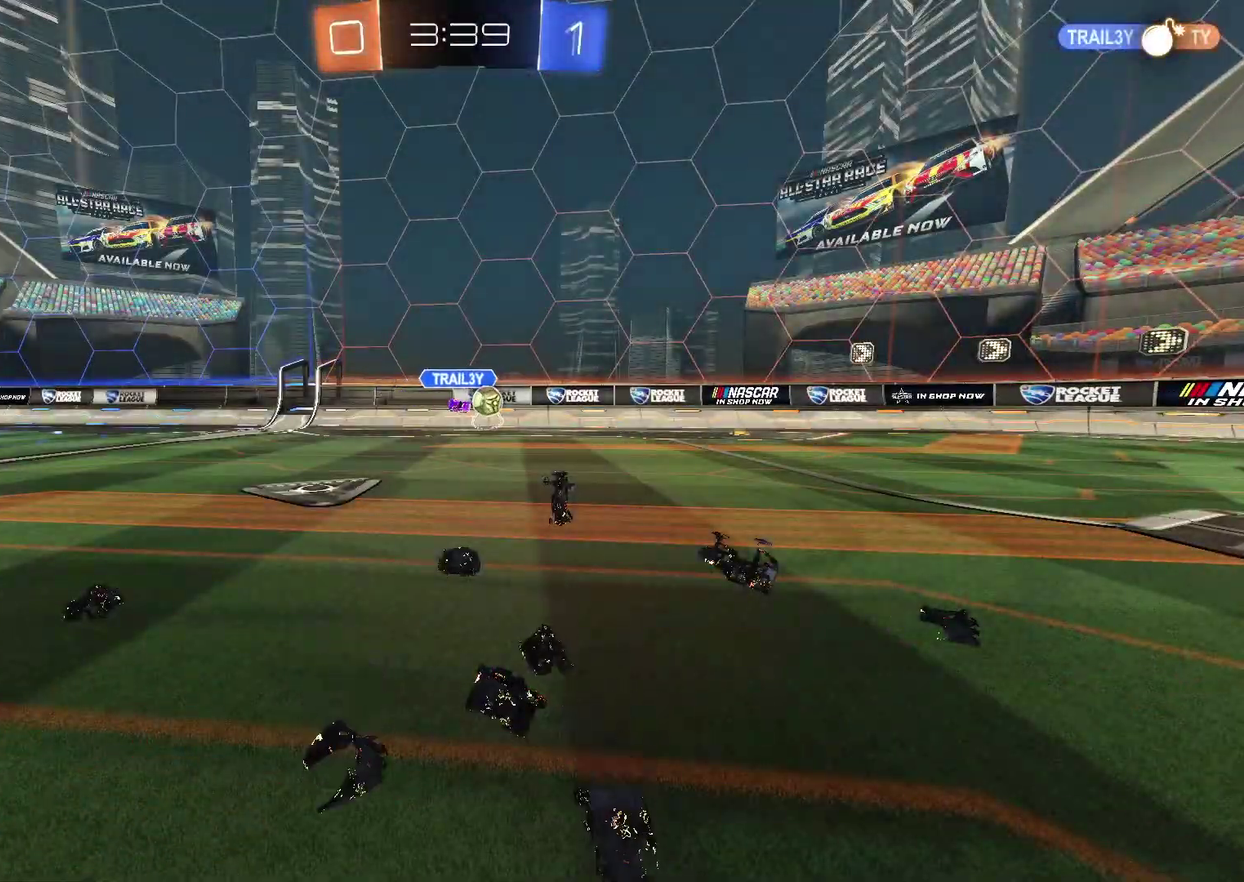
{"buttons": [], "left_stick": "center", "right_stick": "left"}
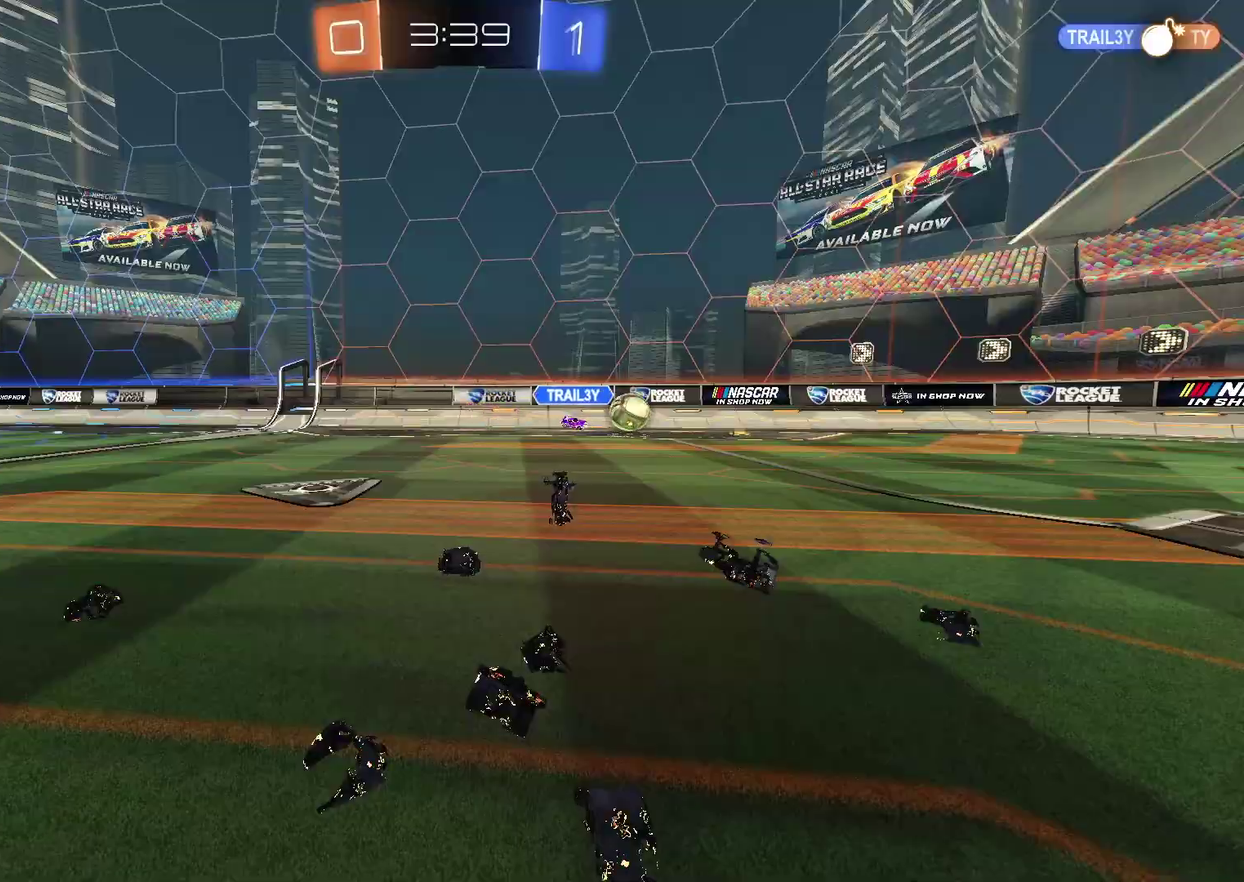
{"buttons": ["R2"], "left_stick": "down-left", "right_stick": "center"}
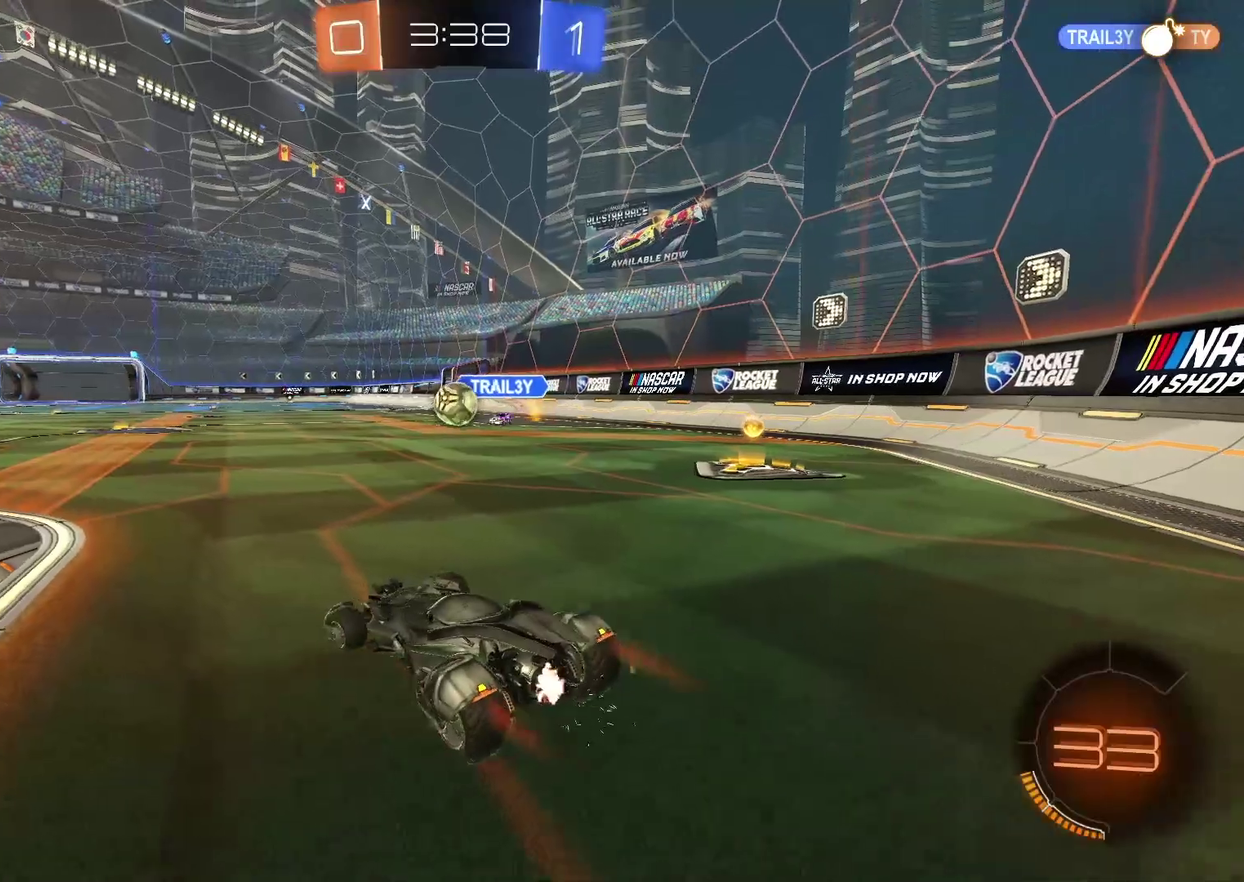
{"buttons": ["CIRCLE", "R2"], "left_stick": "center", "right_stick": "center", "events": [[117, "CIRCLE", "down"], [350, "CIRCLE", "up"], [350, "left_stick", "center"], [450, "CIRCLE", "down"]]}
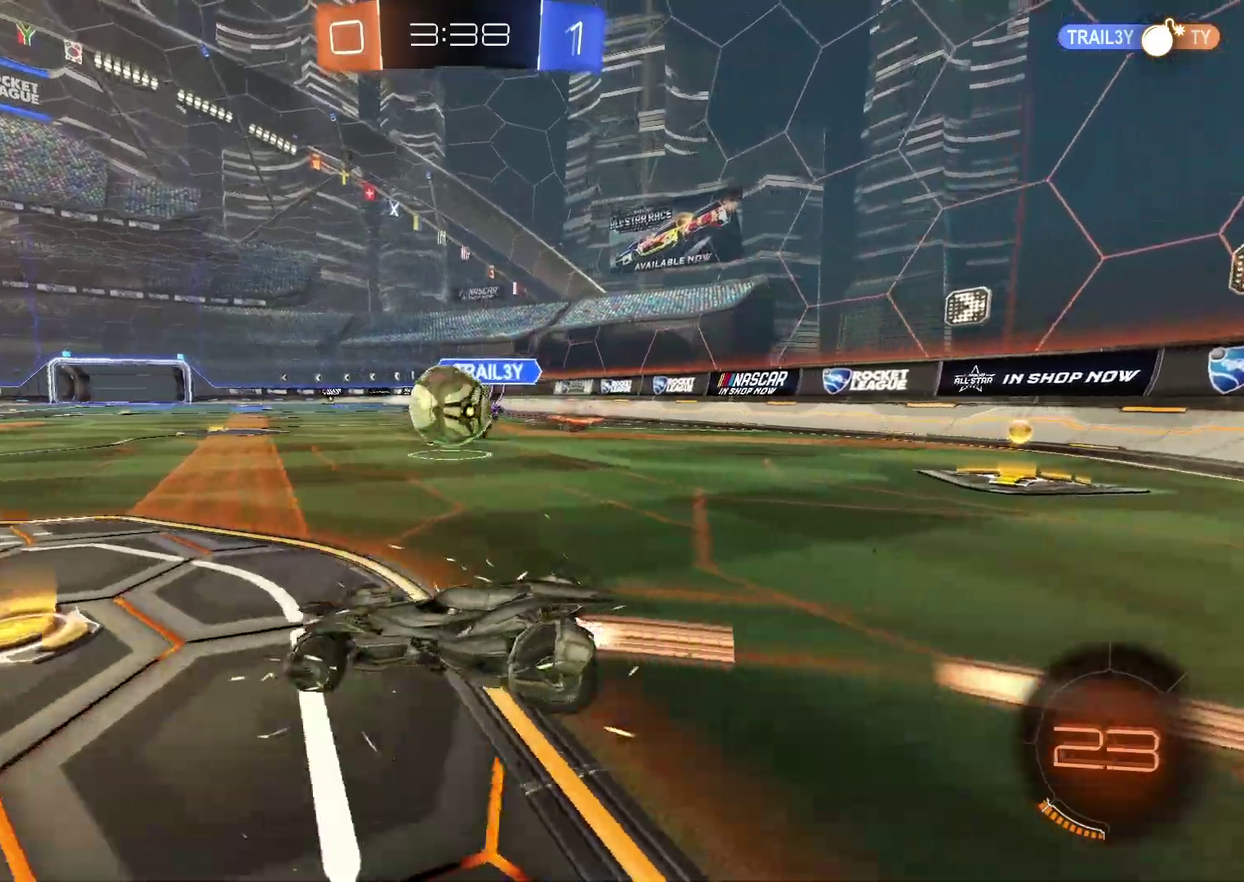
{"buttons": ["L2", "R2"], "left_stick": "right", "right_stick": "center", "events": [[133, "left_stick", "up-right"], [150, "CROSS", "down"], [150, "L2", "down"], [183, "left_stick", "down-left"], [233, "CIRCLE", "up"], [233, "CROSS", "up"], [283, "CIRCLE", "down"], [283, "left_stick", "up-right"], [317, "CROSS", "down"], [433, "CIRCLE", "up"], [433, "CROSS", "up"], [467, "left_stick", "right"]]}
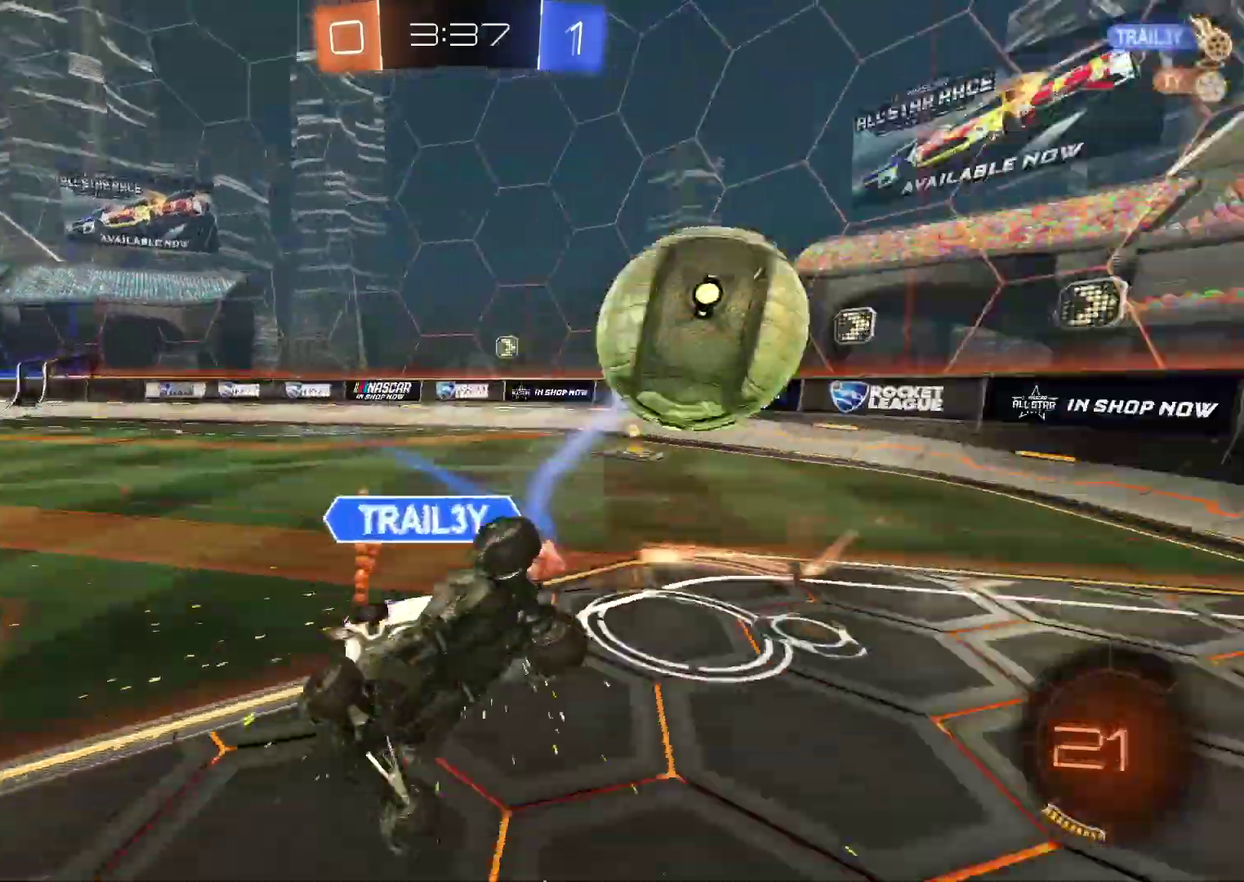
{"buttons": ["SELECT"], "left_stick": "center", "right_stick": "center", "events": [[33, "left_stick", "down-right"], [83, "left_stick", "down"], [300, "left_stick", "left"], [317, "L2", "up"], [350, "left_stick", "center"], [383, "R2", "up"], [467, "SELECT", "down"]]}
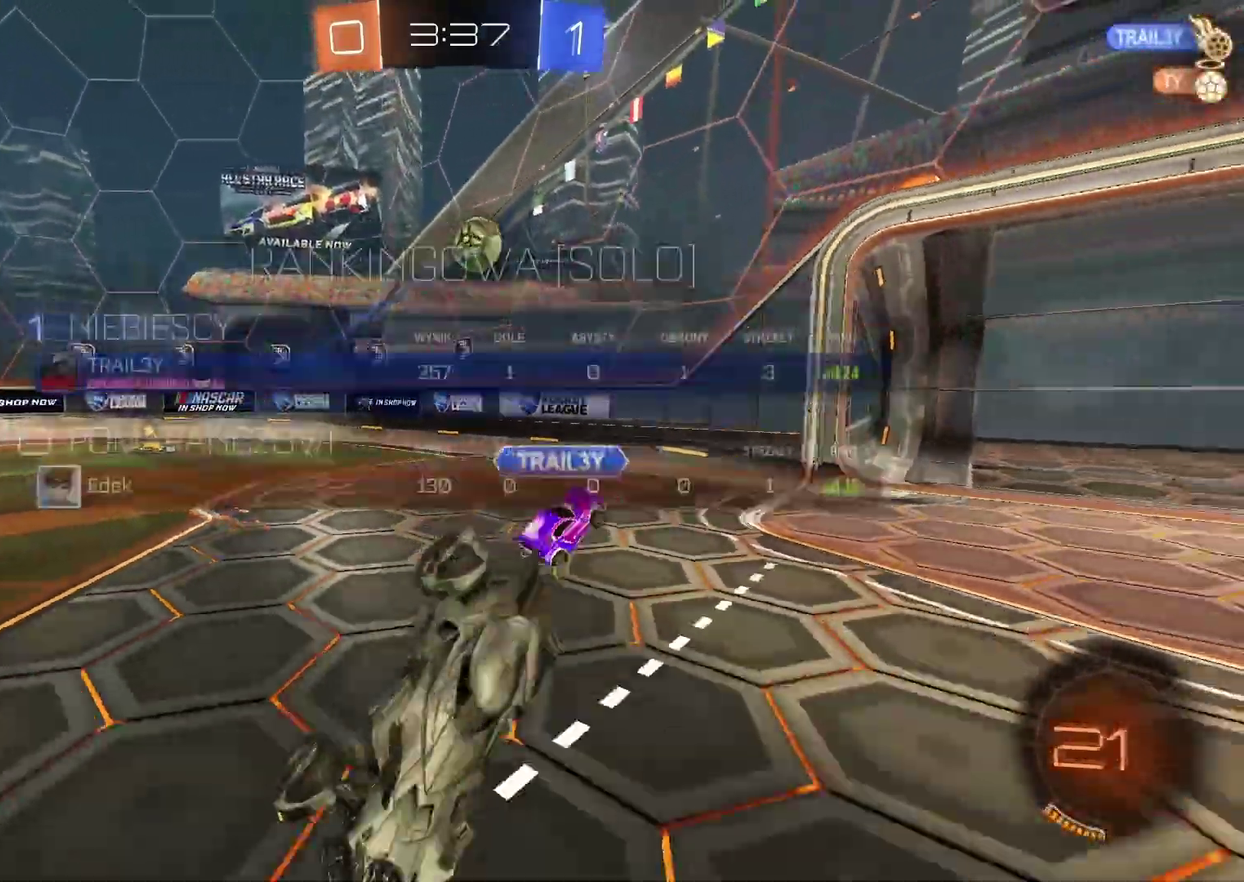
{"buttons": [], "left_stick": "left", "right_stick": "center", "events": [[33, "left_stick", "left"], [117, "SELECT", "up"], [317, "SELECT", "down"], [417, "SELECT", "up"]]}
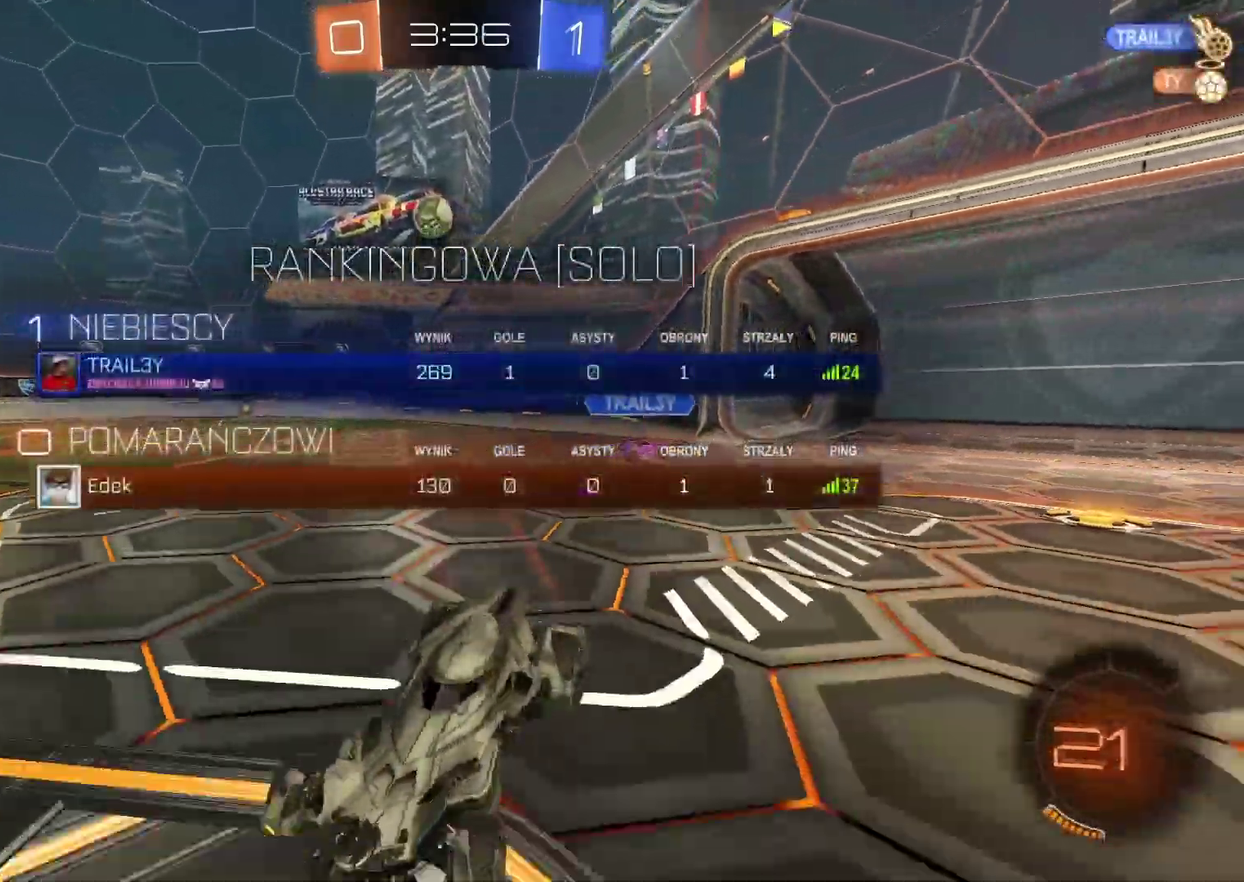
{"buttons": [], "left_stick": "right", "right_stick": "center", "events": [[150, "left_stick", "down-left"], [333, "left_stick", "right"]]}
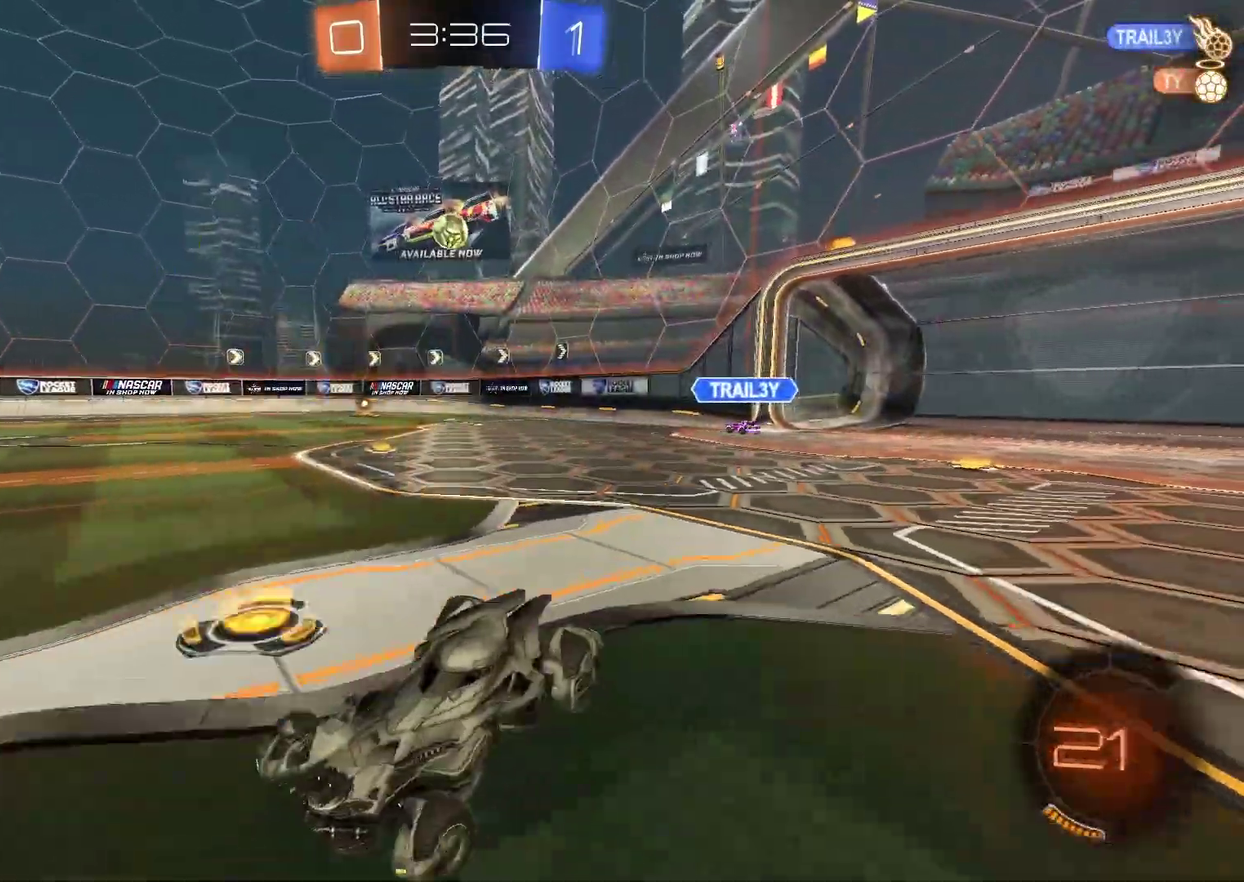
{"buttons": ["R2"], "left_stick": "right", "right_stick": "center", "events": [[300, "R2", "down"]]}
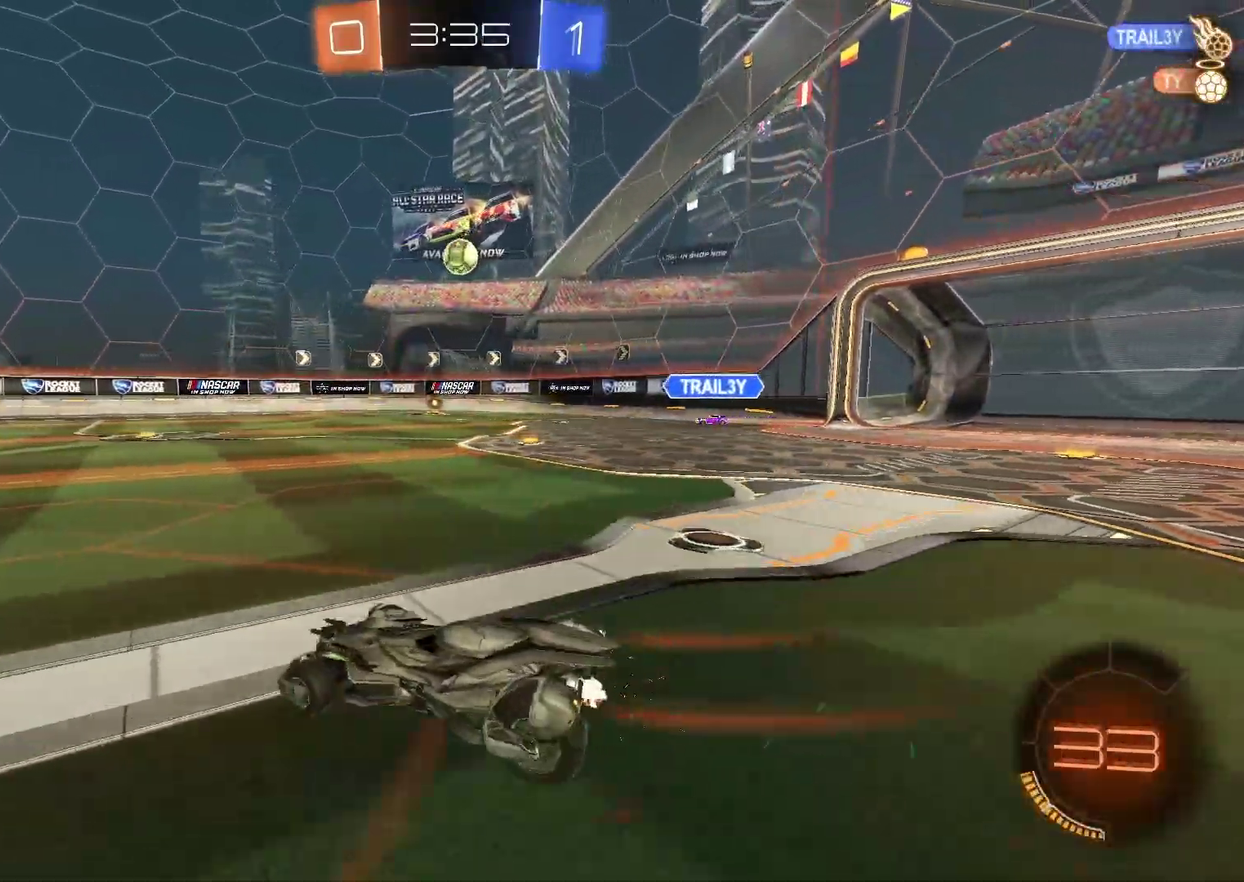
{"buttons": [], "left_stick": "center", "right_stick": "center", "events": [[300, "left_stick", "up"], [367, "R2", "up"], [367, "left_stick", "center"]]}
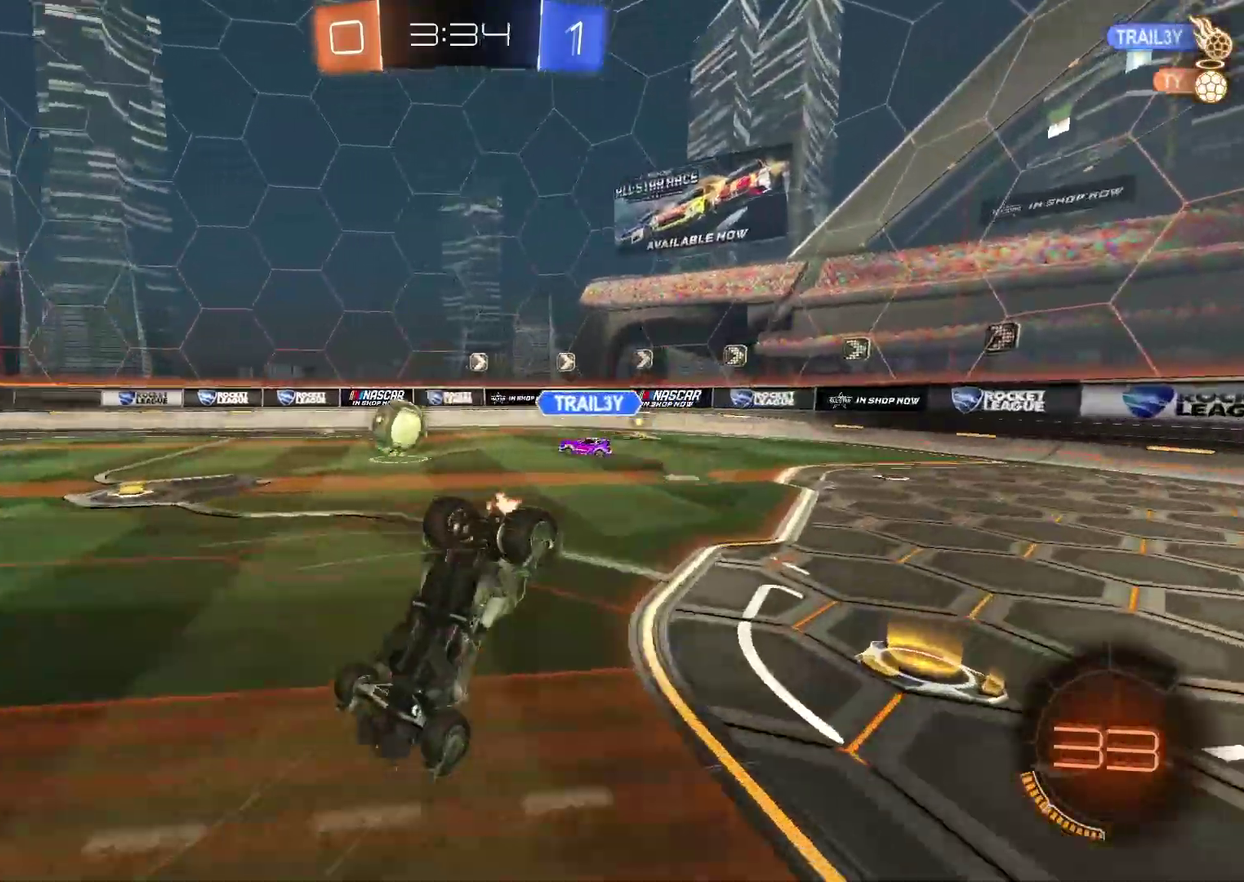
{"buttons": ["R2"], "left_stick": "center", "right_stick": "center", "events": [[317, "R2", "down"]]}
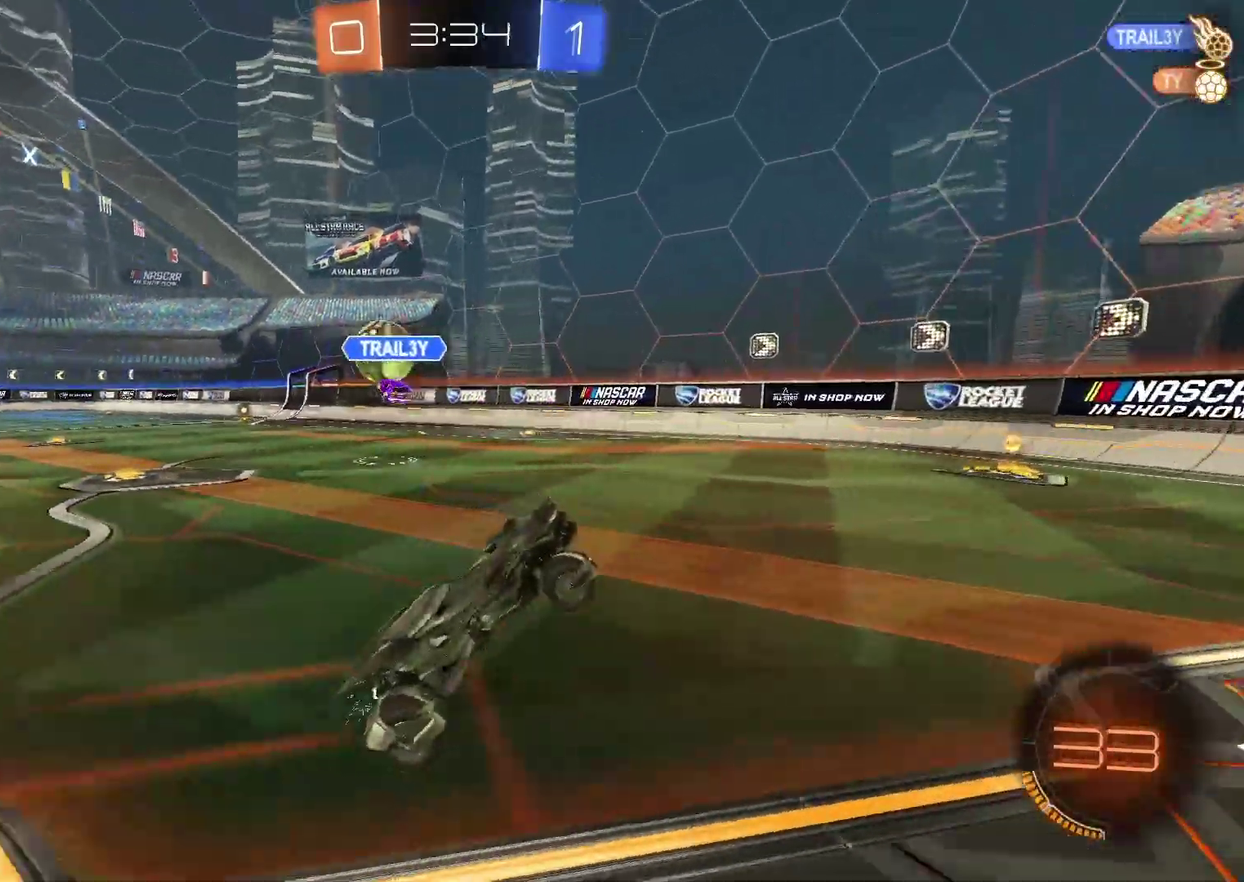
{"buttons": ["CIRCLE", "TRIANGLE", "R2"], "left_stick": "left", "right_stick": "center", "events": [[117, "left_stick", "left"], [250, "CIRCLE", "down"], [350, "TRIANGLE", "down"]]}
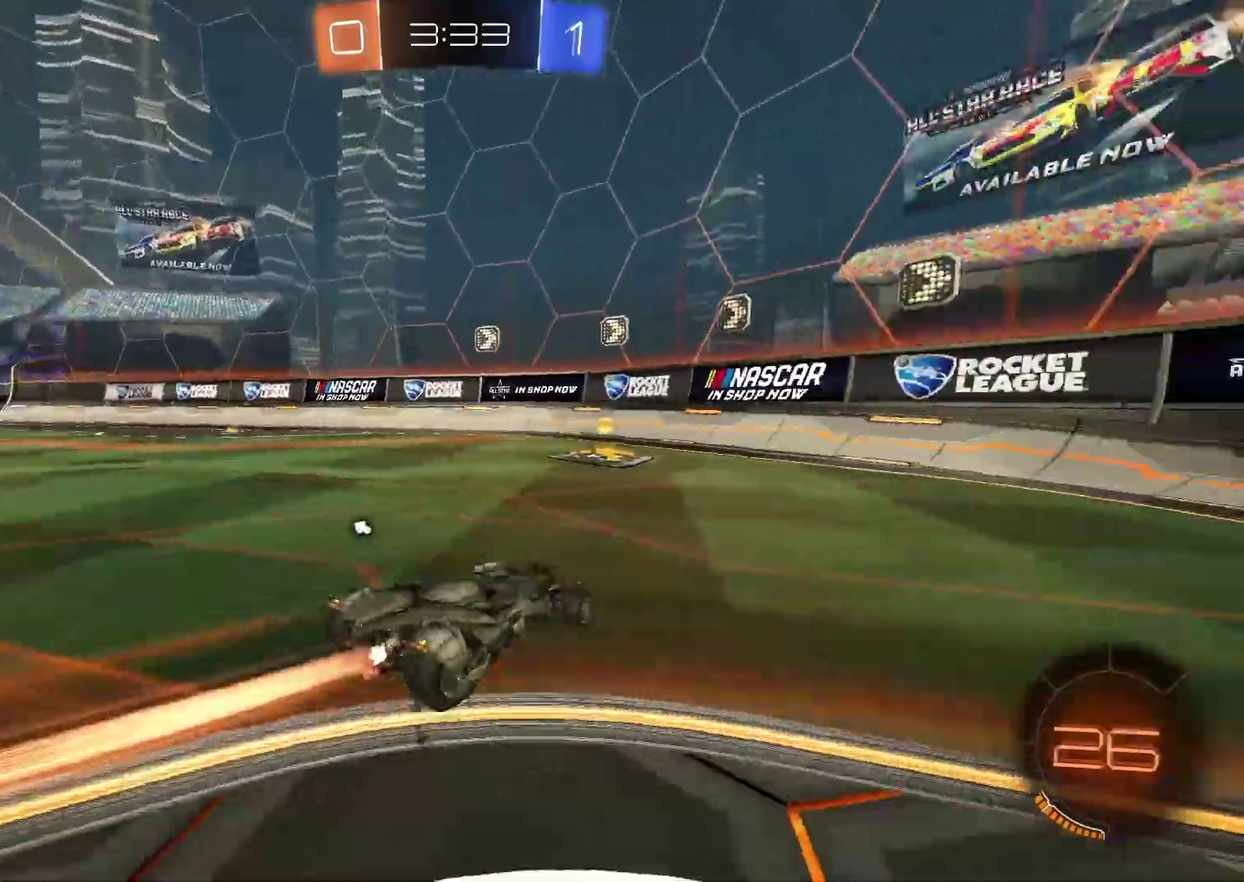
{"buttons": ["CIRCLE", "R2"], "left_stick": "left", "right_stick": "center", "events": [[33, "TRIANGLE", "up"], [183, "CIRCLE", "up"], [183, "left_stick", "center"], [233, "TRIANGLE", "down"], [267, "left_stick", "down-left"], [333, "left_stick", "left"], [350, "TRIANGLE", "up"], [483, "CIRCLE", "down"]]}
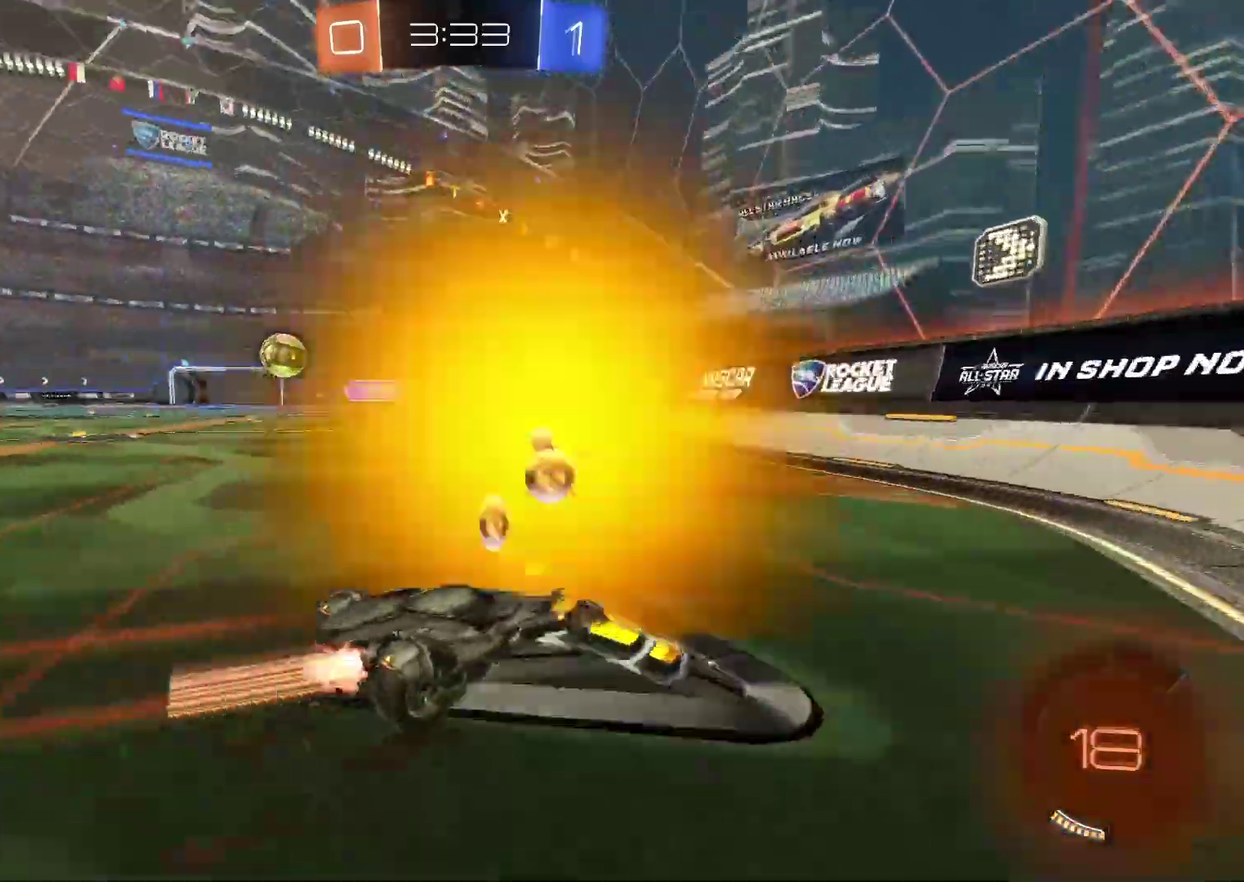
{"buttons": [], "left_stick": "center", "right_stick": "center", "events": [[283, "CIRCLE", "up"], [383, "R2", "up"], [433, "left_stick", "center"]]}
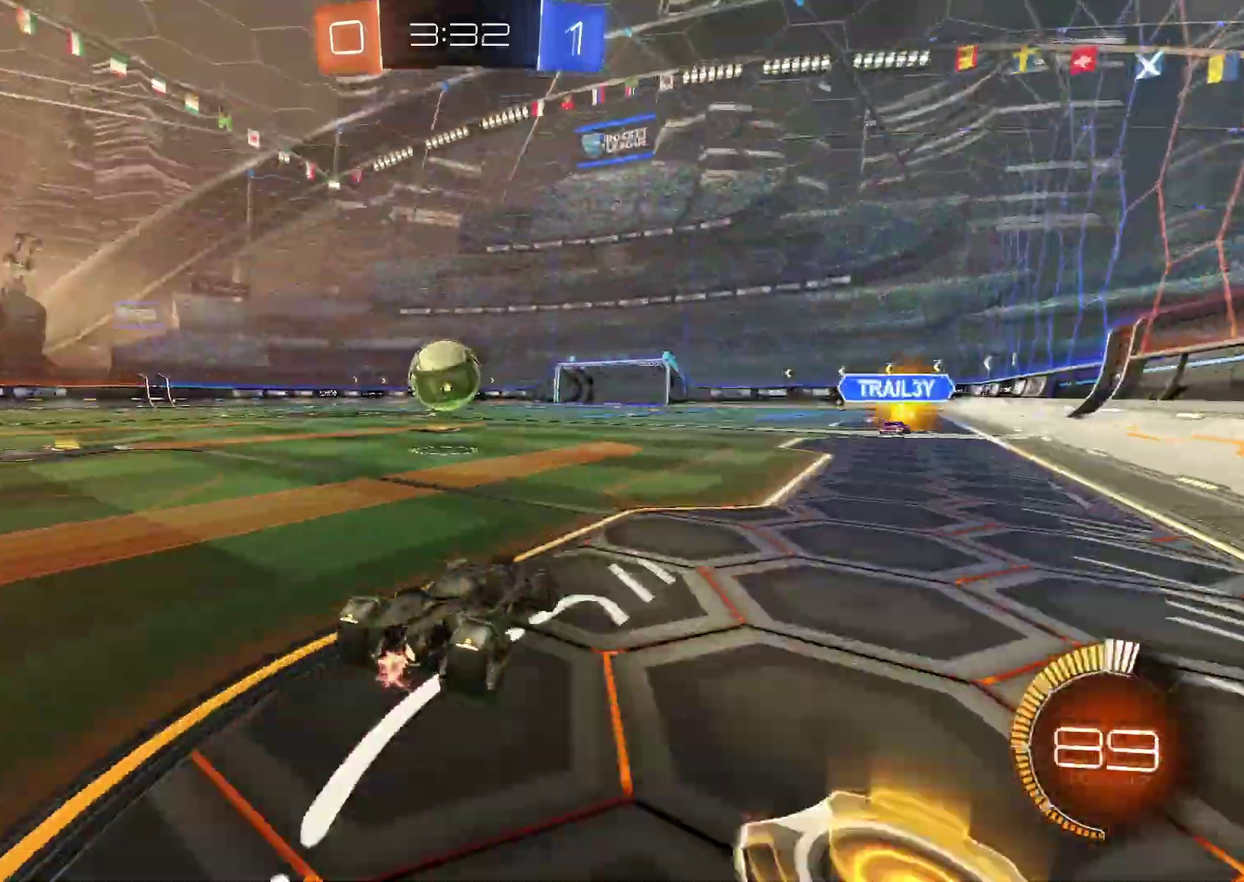
{"buttons": ["CIRCLE", "R2"], "left_stick": "right", "right_stick": "center", "events": [[217, "left_stick", "down-left"], [350, "left_stick", "center"], [433, "R2", "down"], [467, "CIRCLE", "down"], [500, "left_stick", "right"]]}
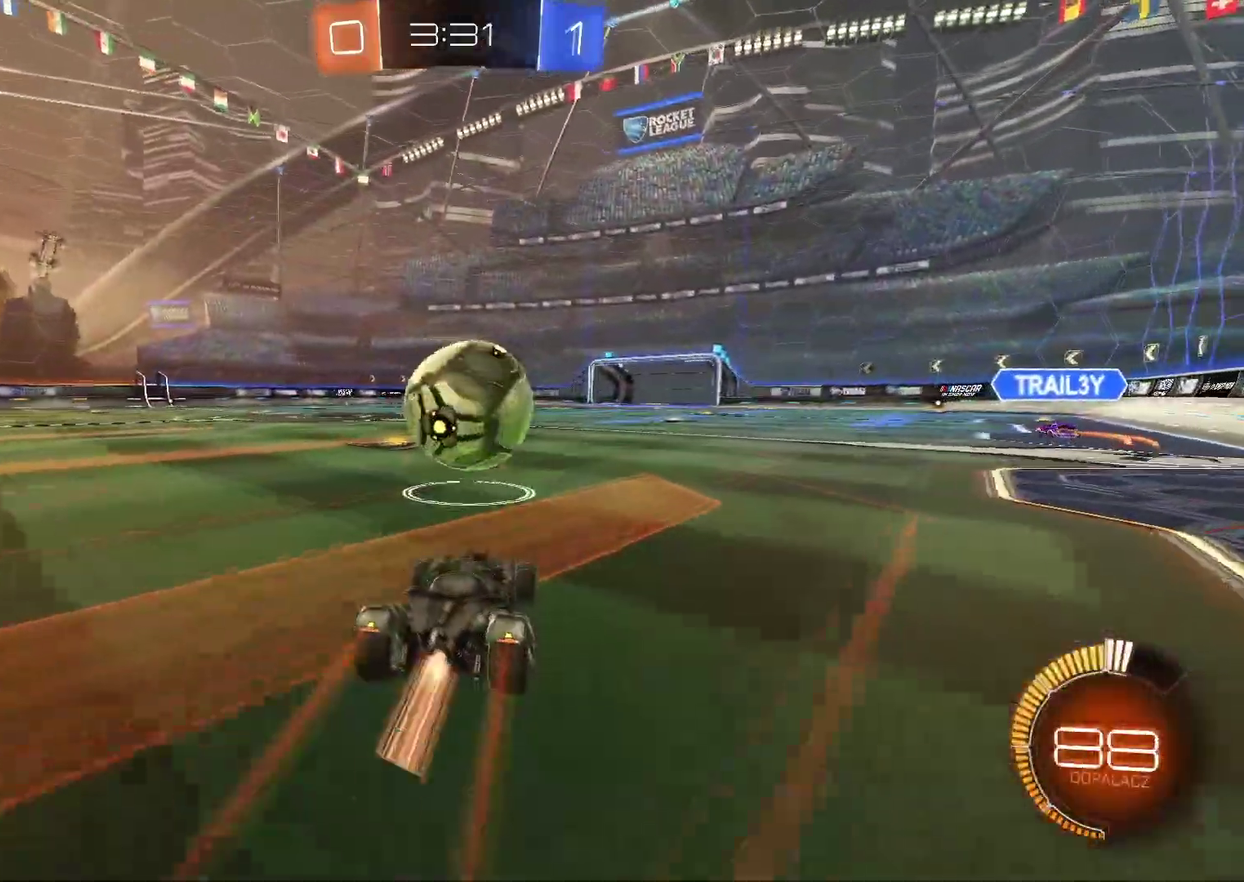
{"buttons": ["R2"], "left_stick": "center", "right_stick": "center", "events": [[83, "left_stick", "center"], [250, "left_stick", "right"], [267, "CIRCLE", "up"], [333, "left_stick", "center"]]}
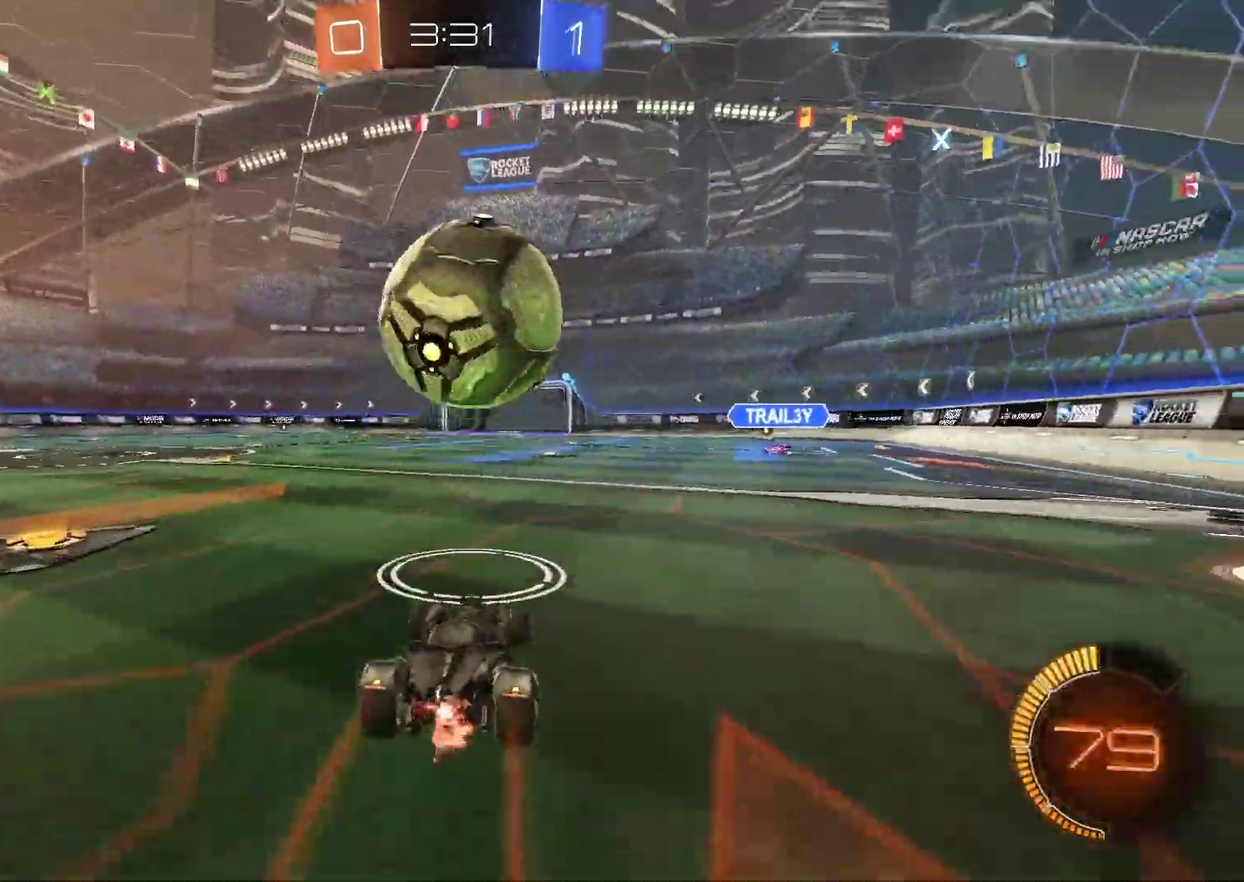
{"buttons": ["R2"], "left_stick": "down", "right_stick": "center", "events": [[33, "CIRCLE", "down"], [100, "CROSS", "down"], [117, "left_stick", "down"], [450, "CROSS", "up"], [483, "CIRCLE", "up"]]}
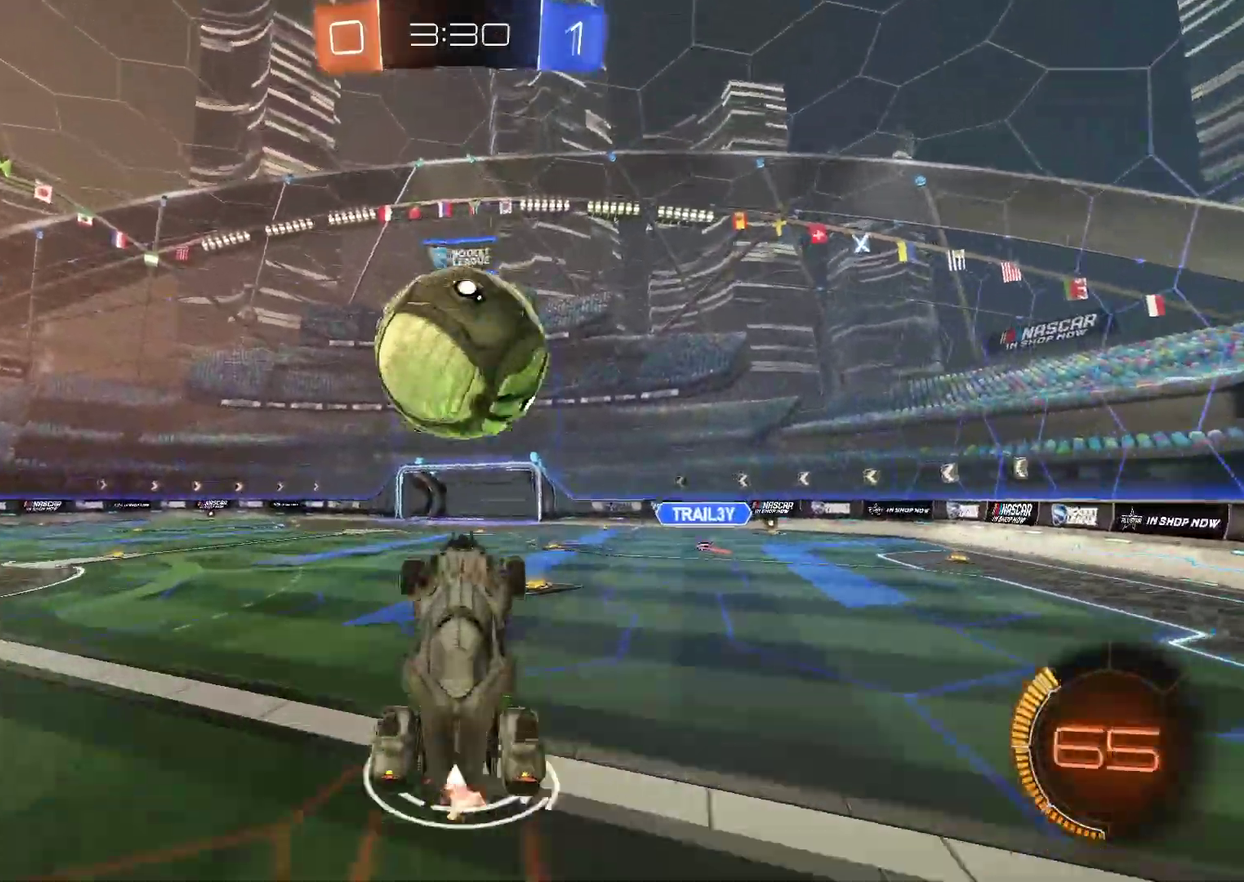
{"buttons": [], "left_stick": "center", "right_stick": "center", "events": [[100, "R2", "up"], [467, "left_stick", "center"]]}
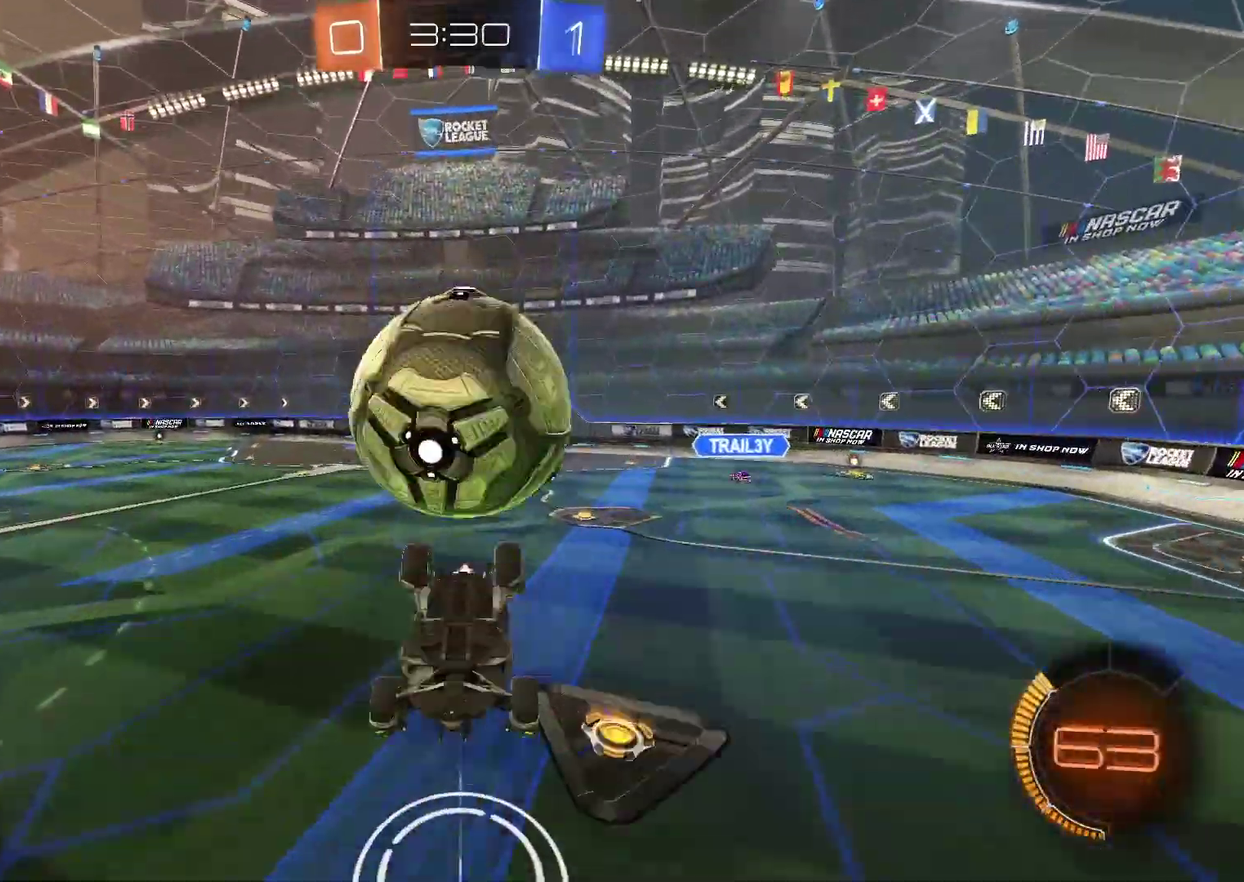
{"buttons": ["CIRCLE", "TRIANGLE", "R2"], "left_stick": "down", "right_stick": "center", "events": [[67, "R2", "down"], [250, "CIRCLE", "down"], [283, "left_stick", "down-right"], [383, "TRIANGLE", "down"], [433, "left_stick", "down"]]}
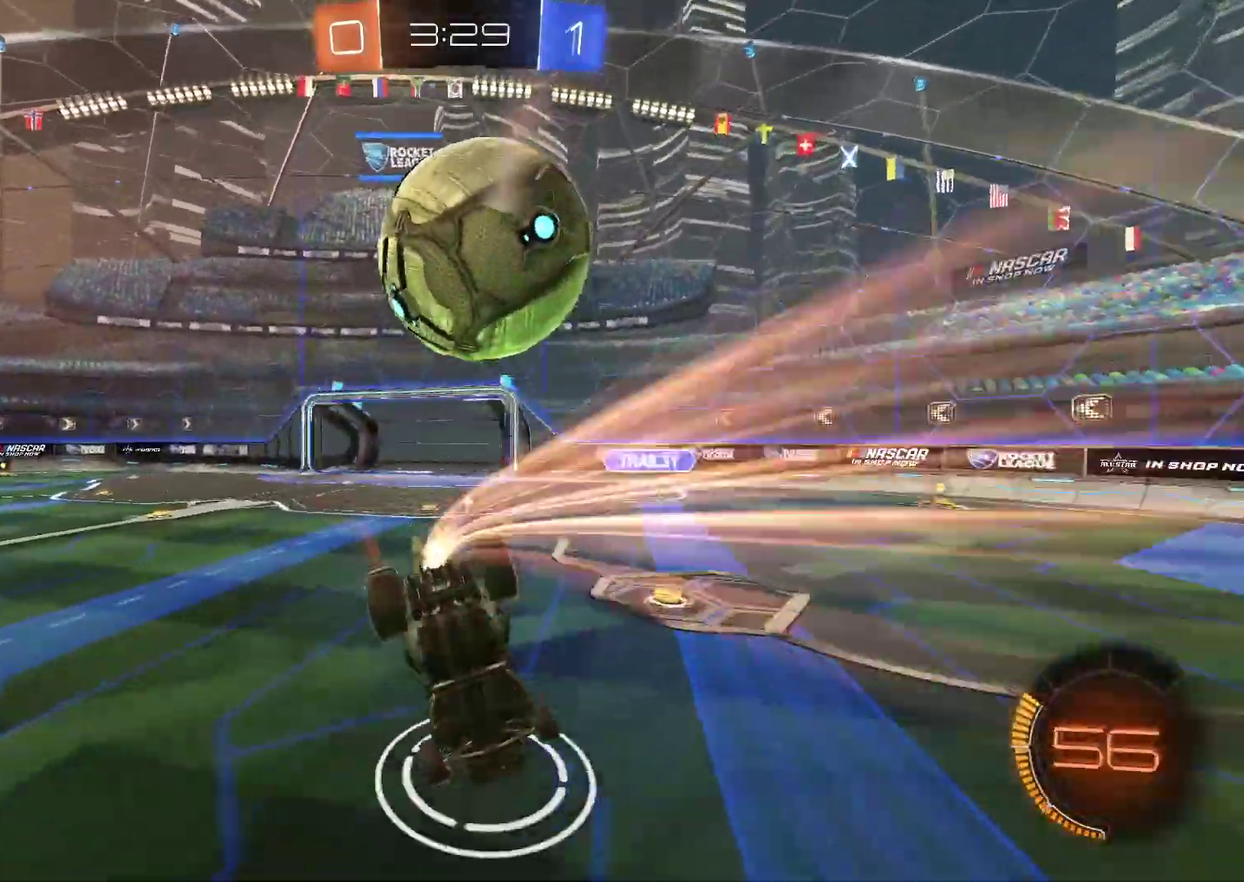
{"buttons": [], "left_stick": "left", "right_stick": "center", "events": [[17, "TRIANGLE", "up"], [100, "CIRCLE", "up"], [100, "left_stick", "center"], [183, "left_stick", "left"], [233, "CIRCLE", "down"], [350, "CIRCLE", "up"], [450, "R2", "up"]]}
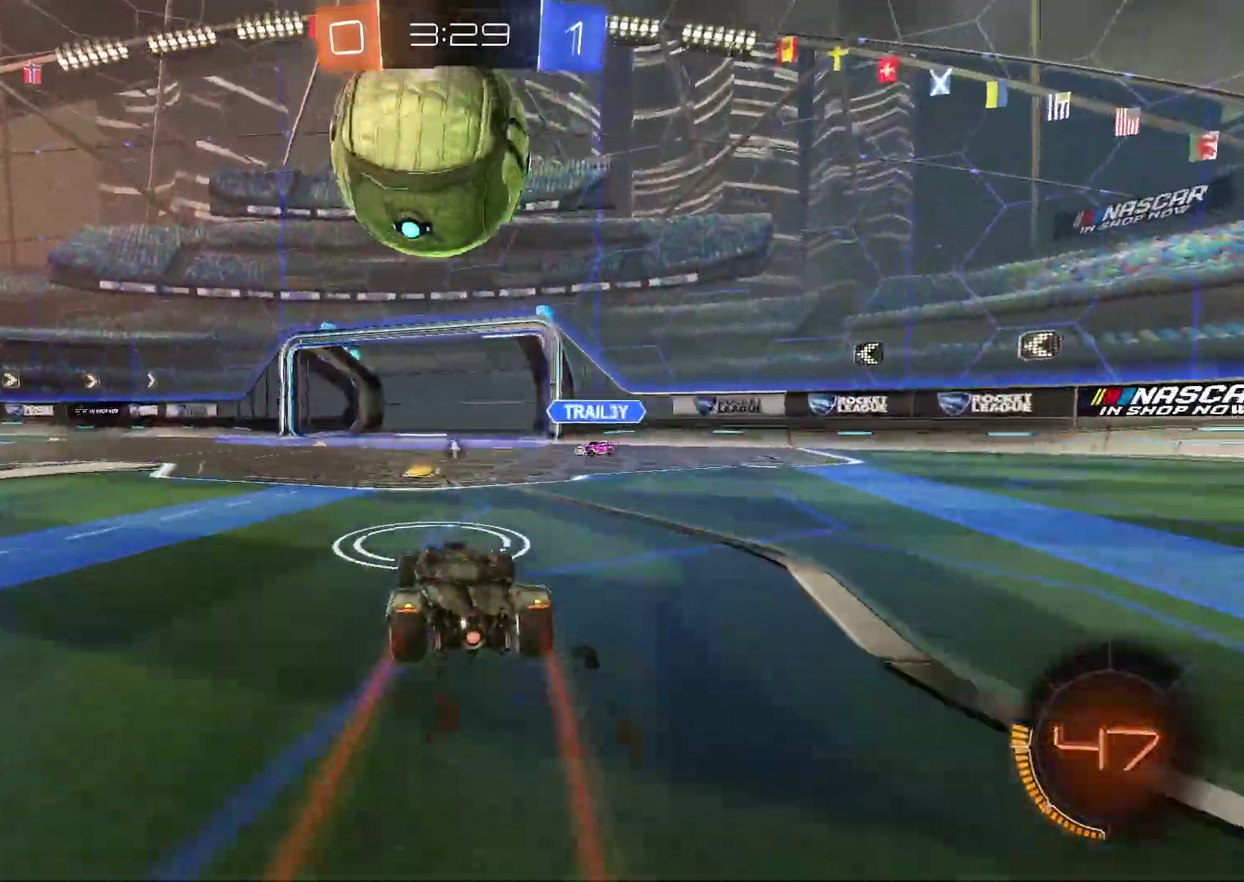
{"buttons": ["R2"], "left_stick": "left", "right_stick": "center", "events": [[100, "TRIANGLE", "down"], [233, "TRIANGLE", "up"], [300, "R2", "down"]]}